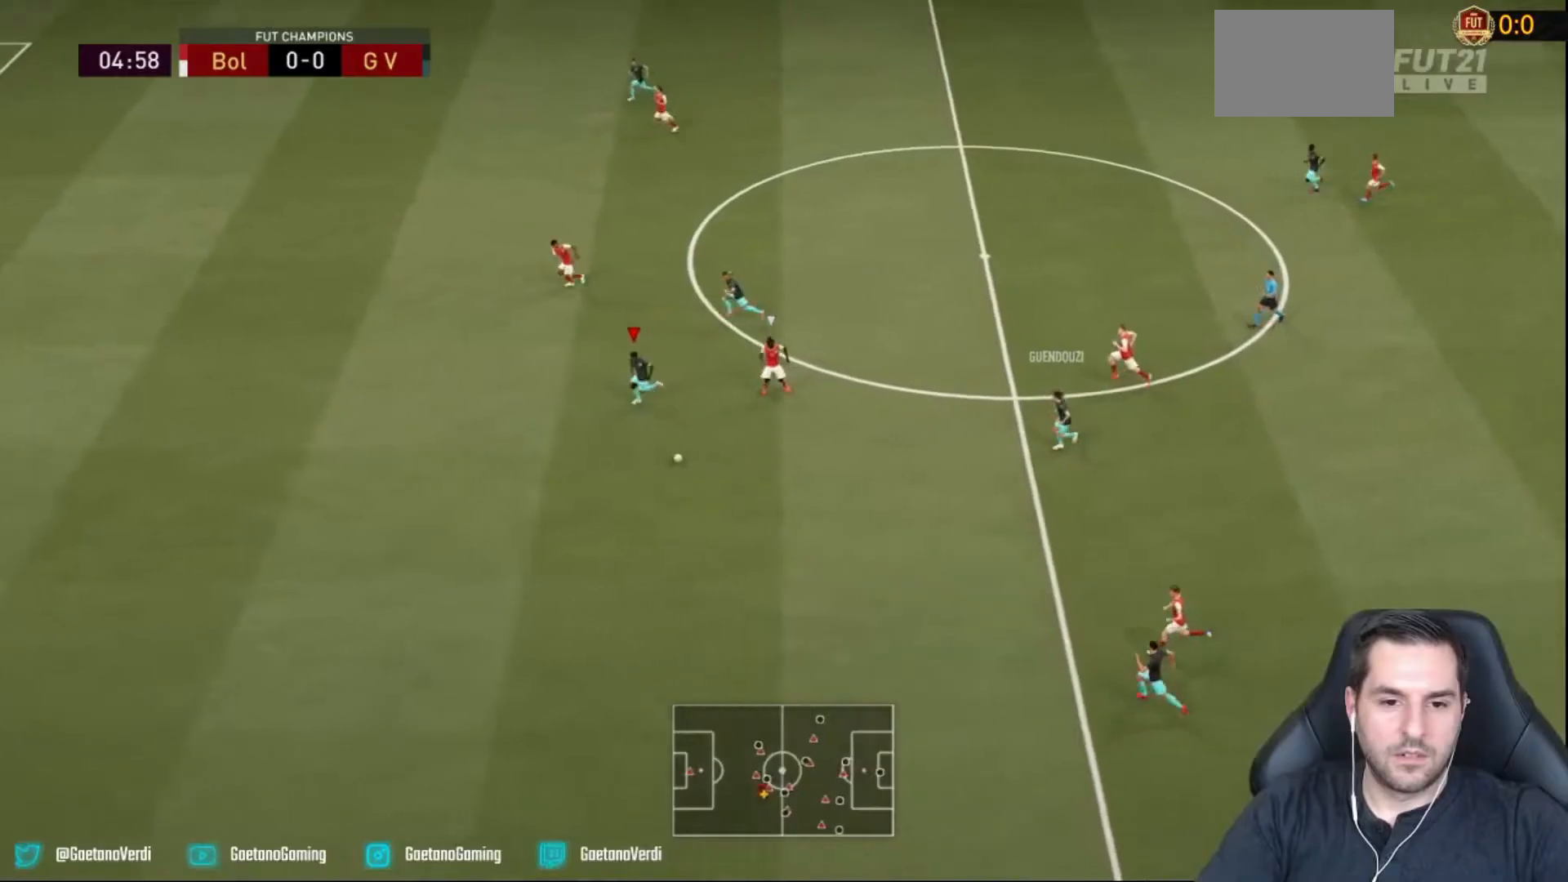
Gameplay with a controller (PlayStation layout); each line is a JSON object with the inputs held at the frame after it. "events" lists button and stick changes between this image and that frame as [ms after this image, input, new state], when the widget could be followed in between. Not read: L3 R3.
{"buttons": ["R2"], "left_stick": "left", "right_stick": "left", "events": [[300, "left_stick", "left"], [483, "right_stick", "left"]]}
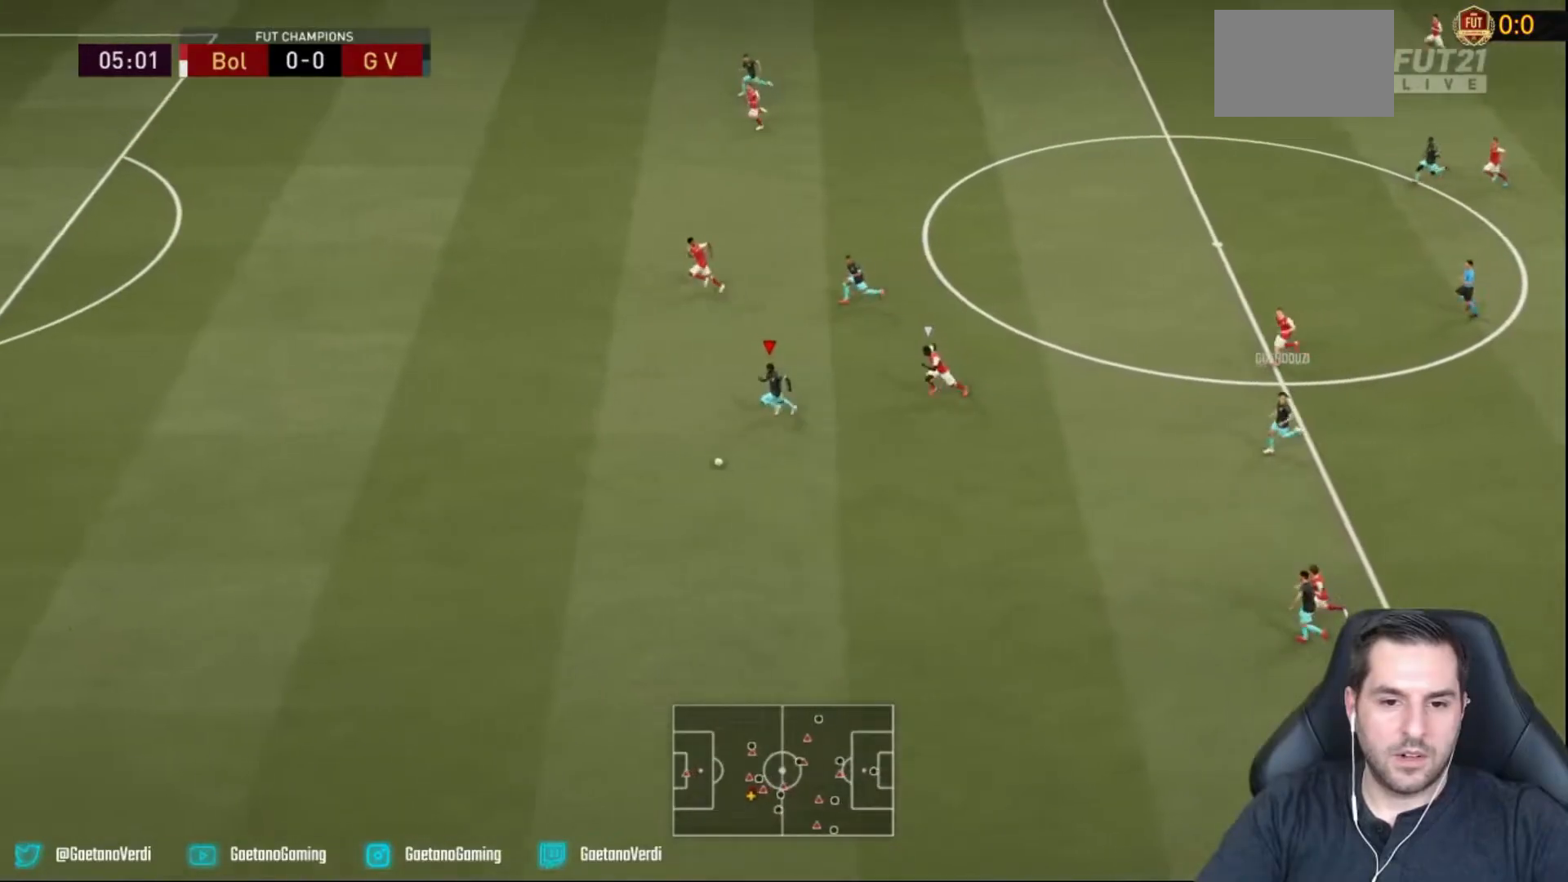
{"buttons": ["R2"], "left_stick": "left", "right_stick": "left", "events": [[83, "right_stick", "center"], [217, "right_stick", "left"], [333, "right_stick", "center"], [467, "right_stick", "left"]]}
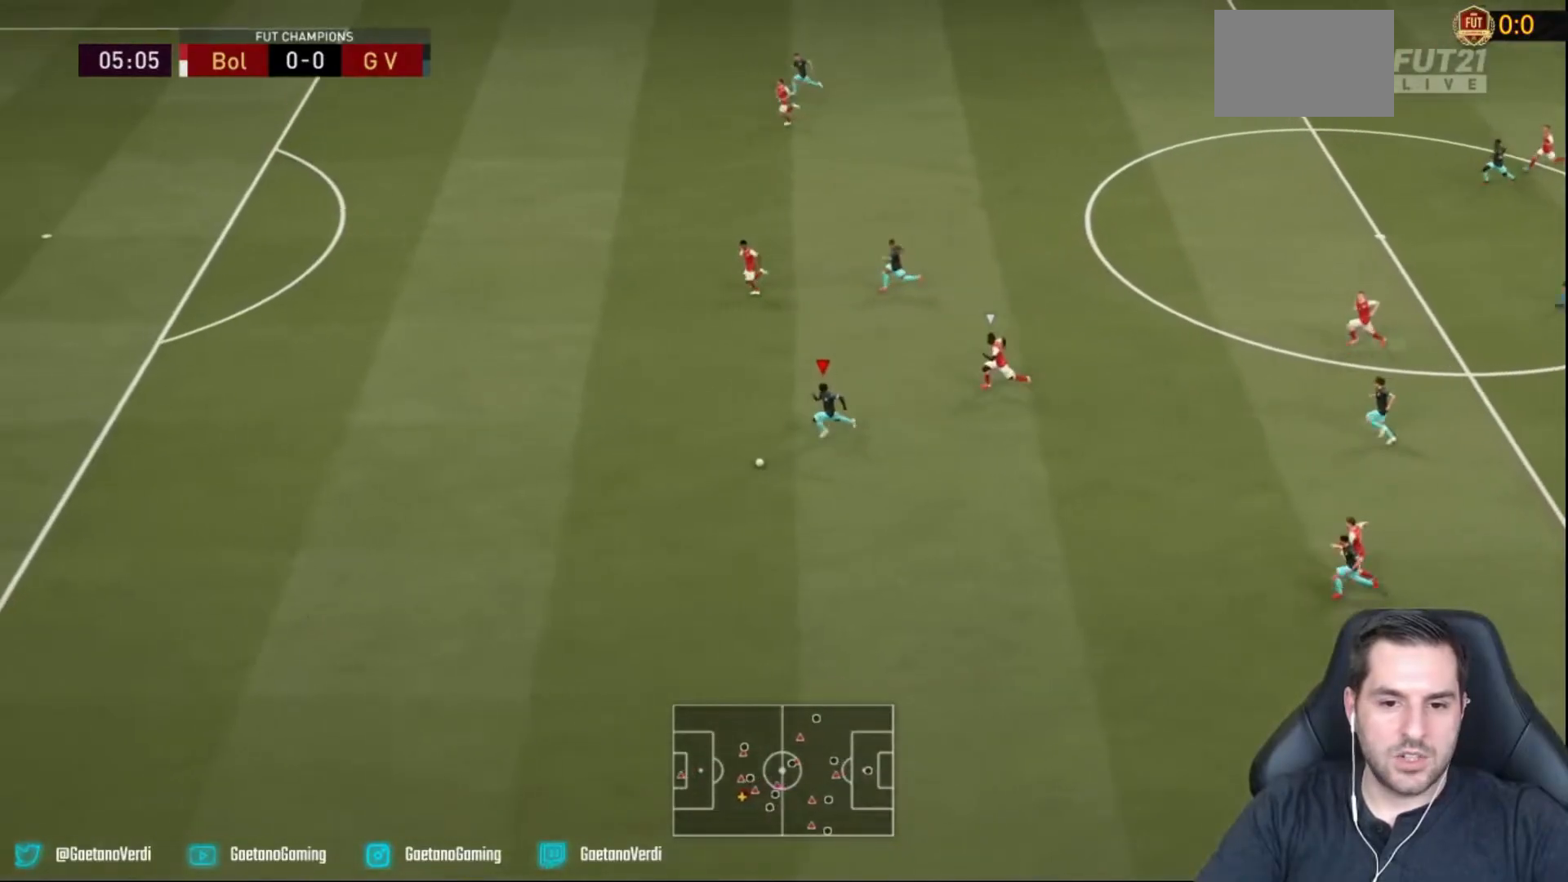
{"buttons": ["R2"], "left_stick": "left", "right_stick": "left", "events": []}
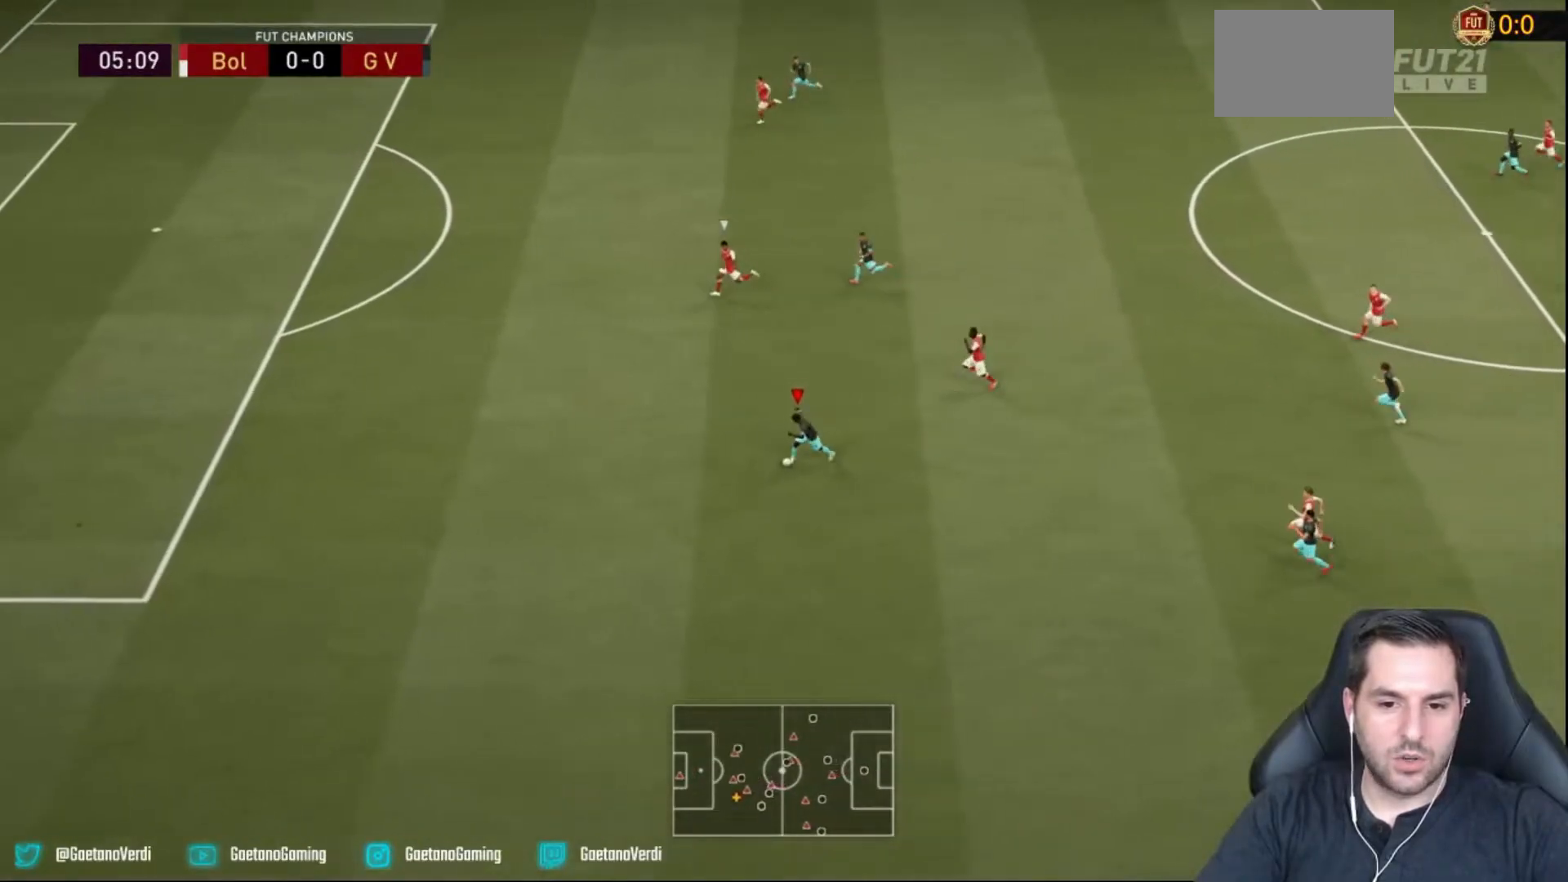
{"buttons": ["R2"], "left_stick": "left", "right_stick": "center", "events": [[467, "right_stick", "center"]]}
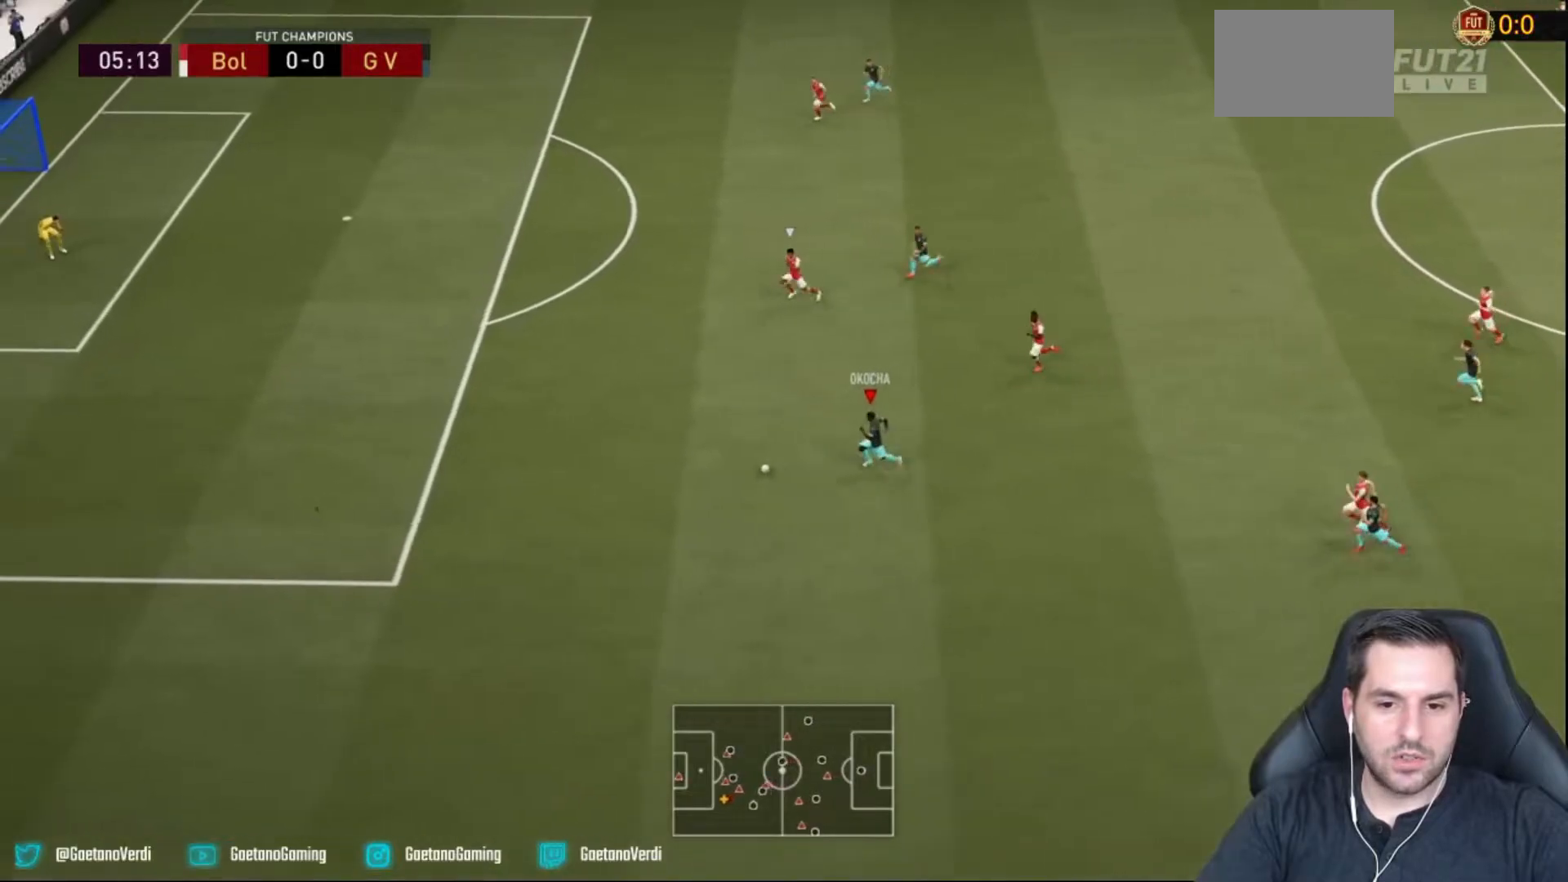
{"buttons": ["R2"], "left_stick": "left", "right_stick": "center", "events": []}
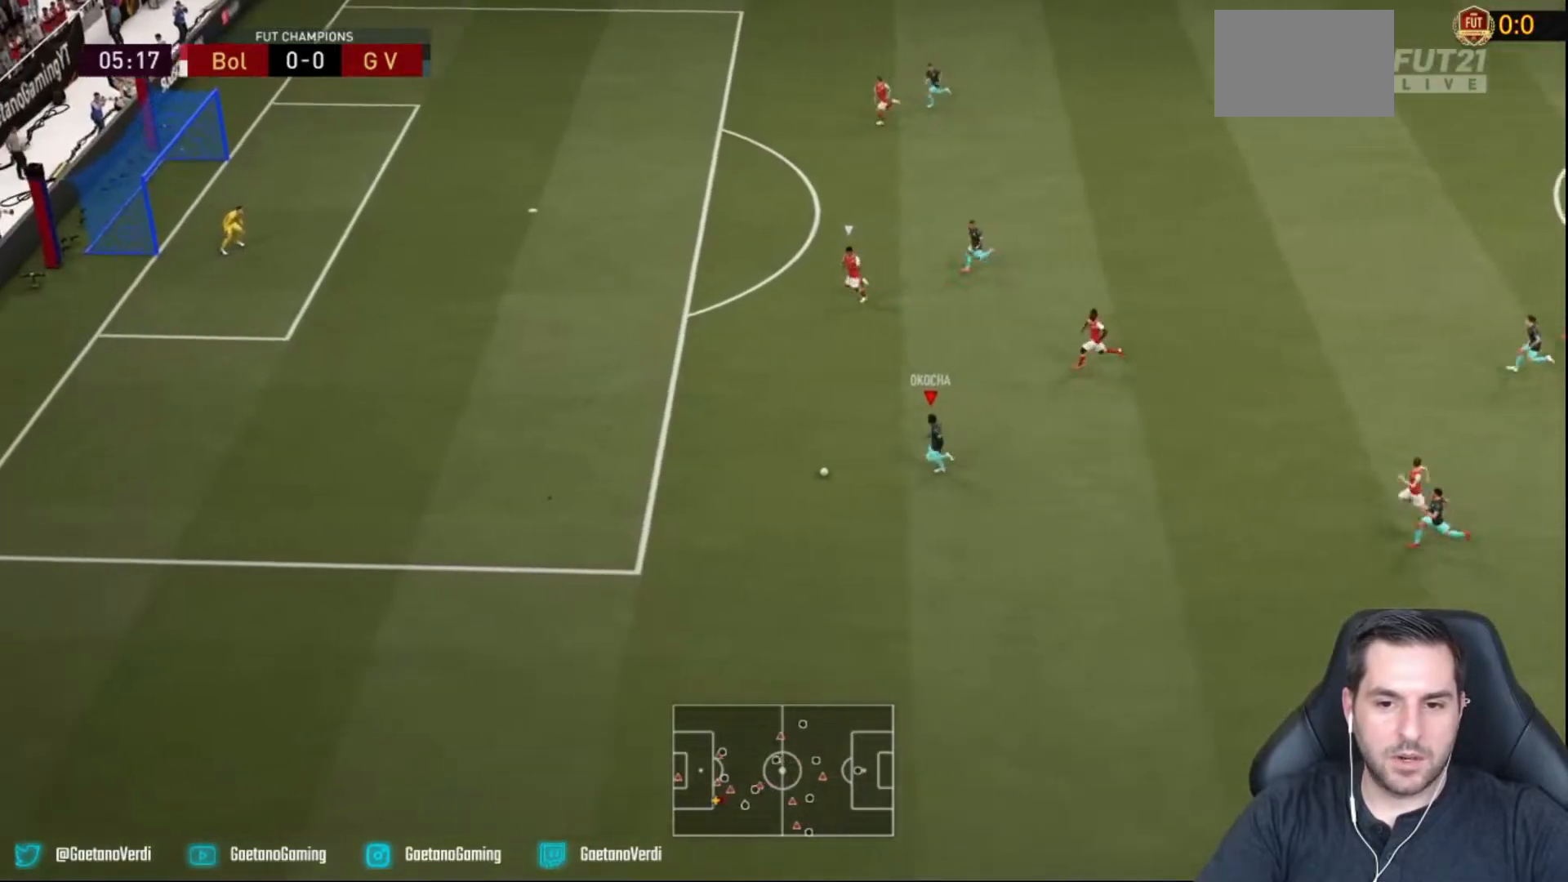
{"buttons": ["R2"], "left_stick": "up-left", "right_stick": "center", "events": [[317, "left_stick", "up-left"]]}
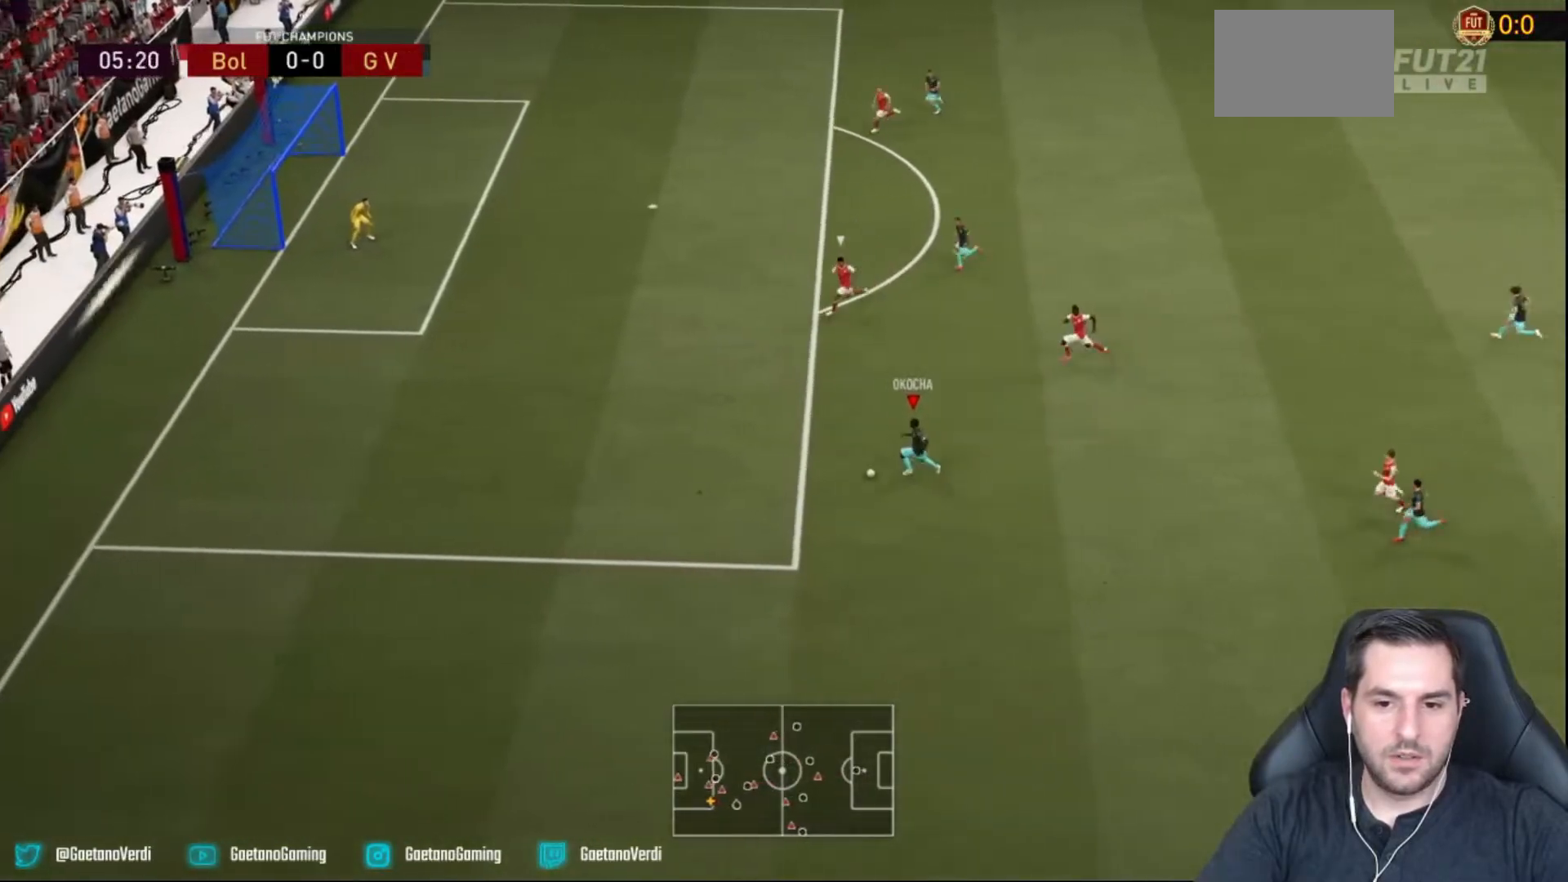
{"buttons": ["R2"], "left_stick": "up-left", "right_stick": "center", "events": []}
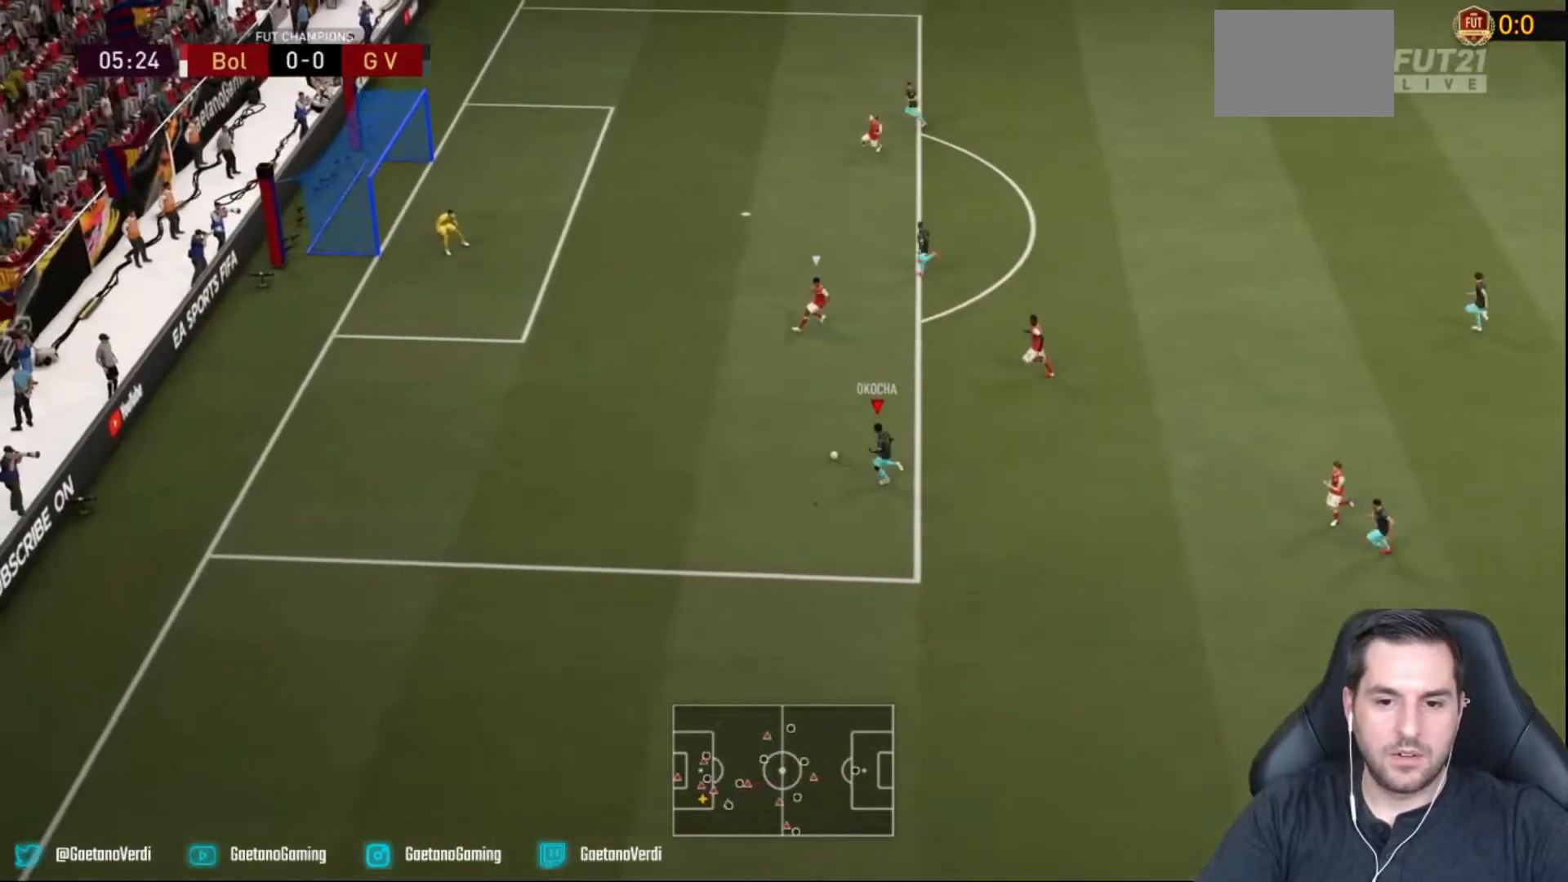
{"buttons": ["L1"], "left_stick": "up-right", "right_stick": "center", "events": [[67, "R2", "up"], [167, "SQUARE", "down"], [200, "L1", "down"], [233, "CROSS", "down"], [283, "left_stick", "up"], [317, "SQUARE", "up"], [383, "left_stick", "up-right"], [417, "CROSS", "up"]]}
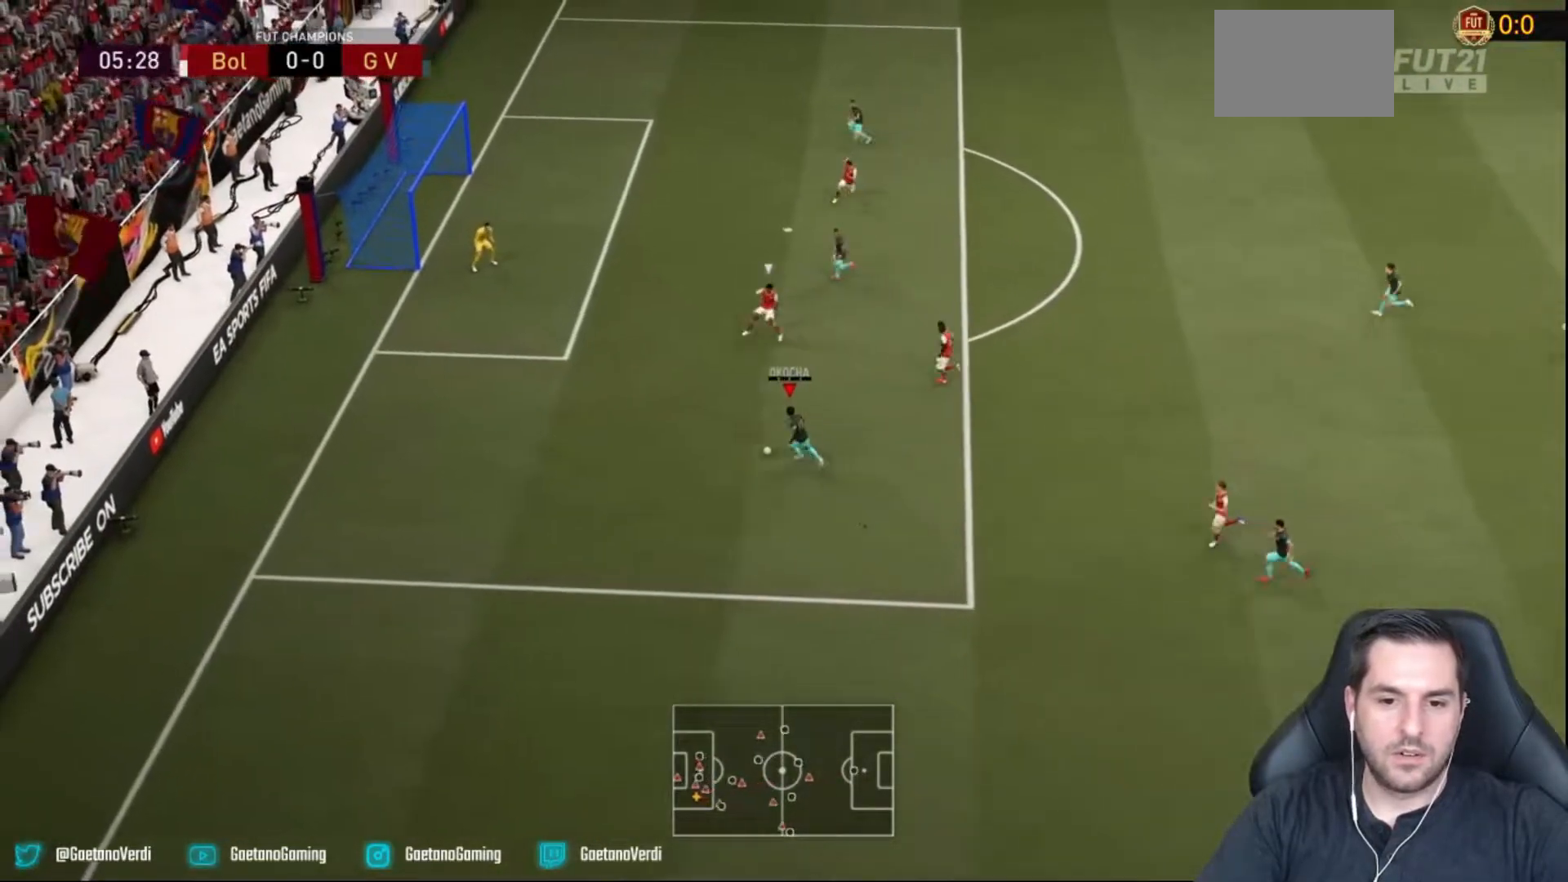
{"buttons": [], "left_stick": "down-right", "right_stick": "center", "events": [[150, "left_stick", "right"], [233, "L1", "up"], [283, "left_stick", "down-right"]]}
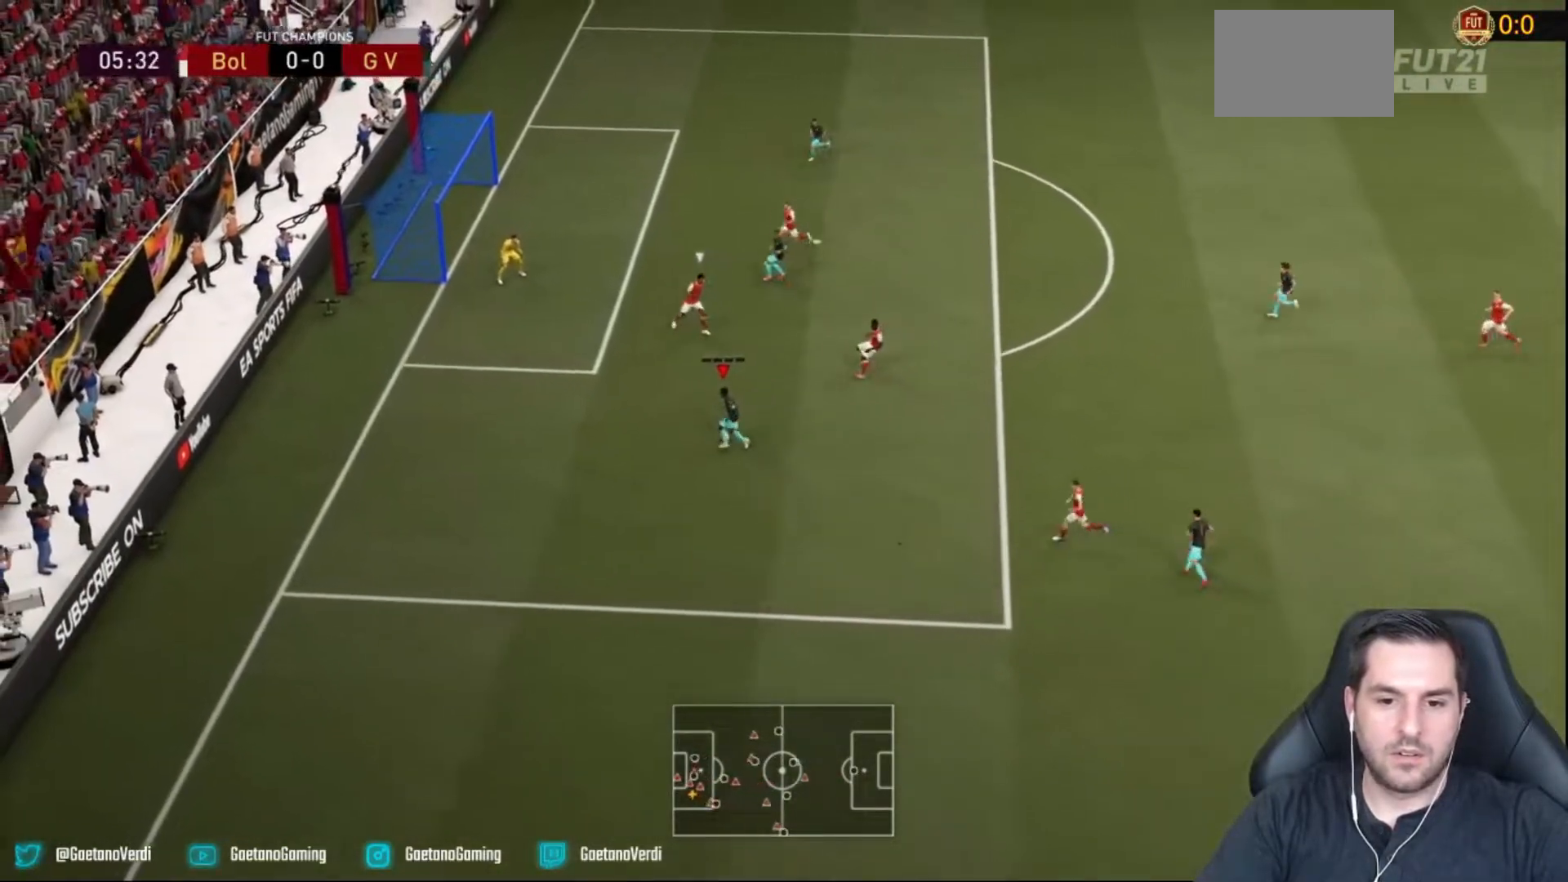
{"buttons": ["CIRCLE"], "left_stick": "up", "right_stick": "center", "events": [[383, "left_stick", "up-right"], [483, "CIRCLE", "down"], [483, "left_stick", "up"]]}
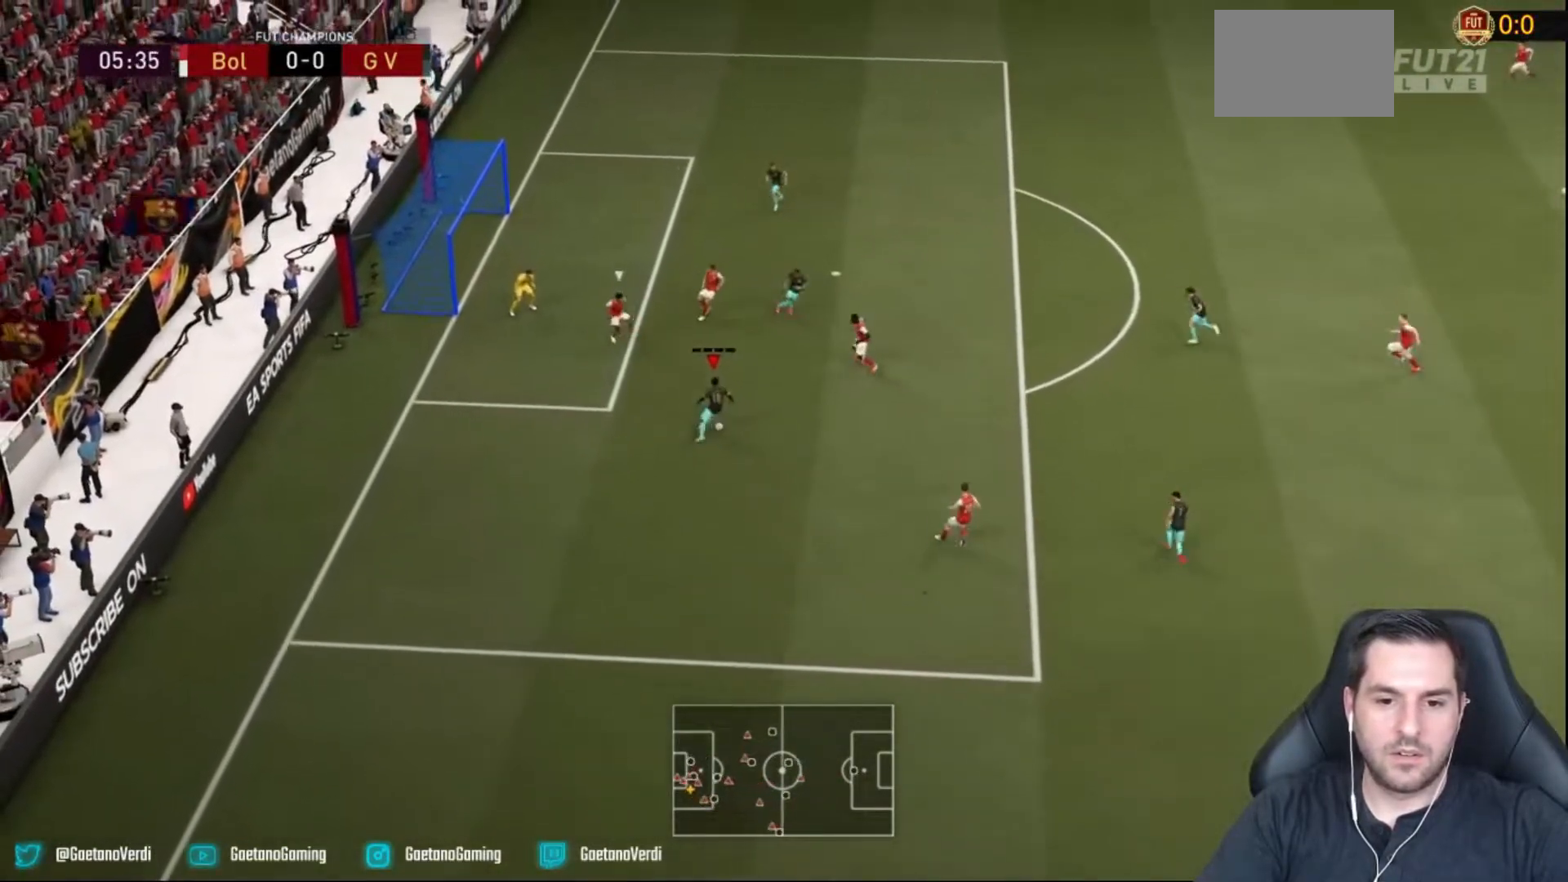
{"buttons": [], "left_stick": "up-left", "right_stick": "center", "events": [[133, "CIRCLE", "up"], [467, "left_stick", "up-left"]]}
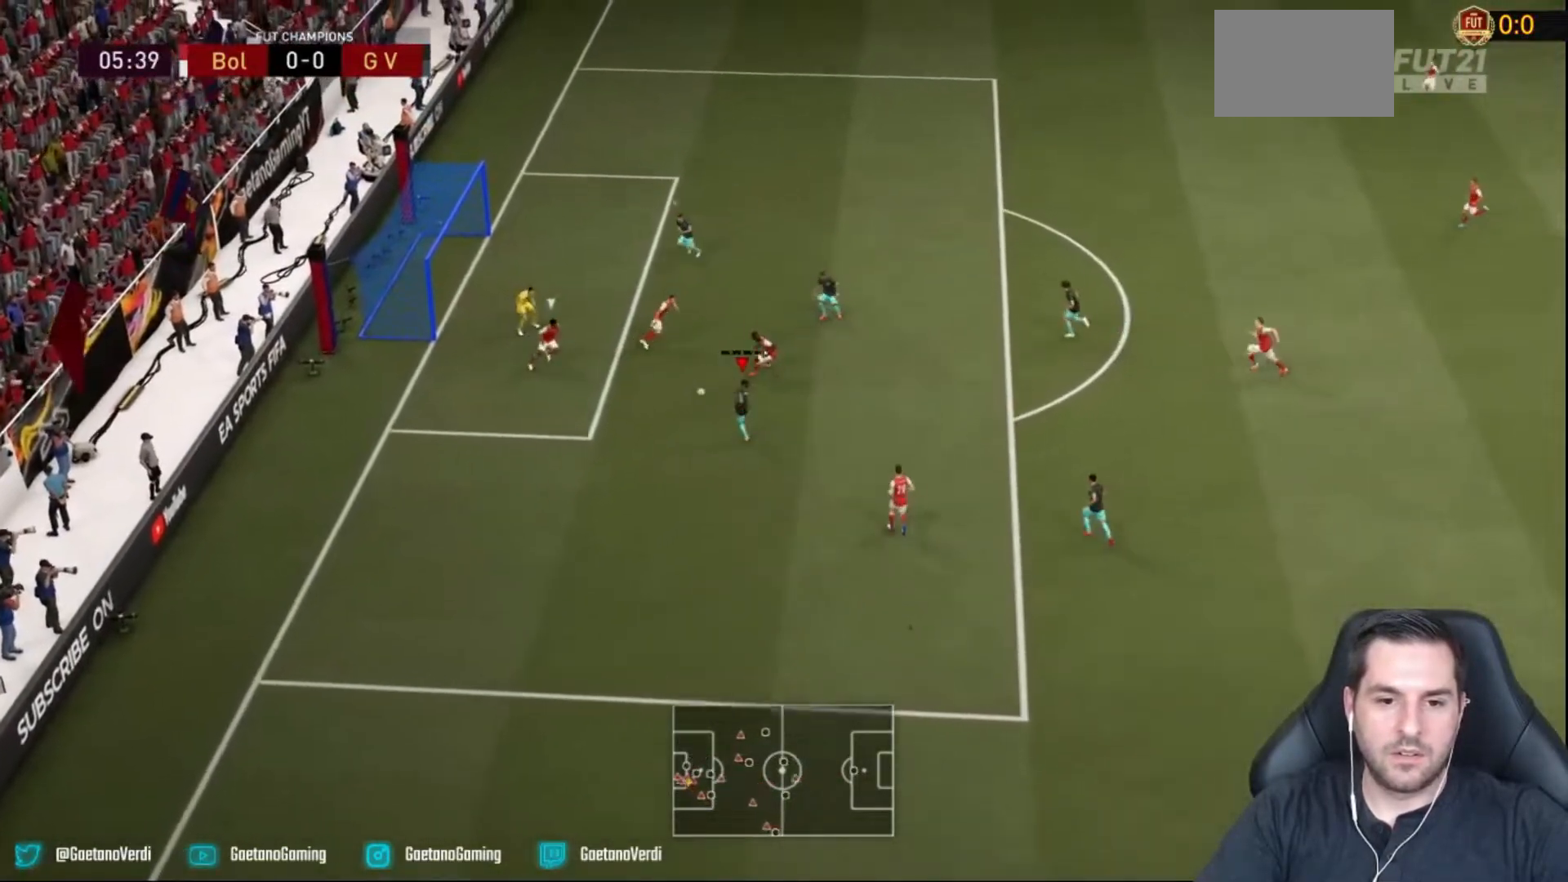
{"buttons": ["R2"], "left_stick": "left", "right_stick": "center", "events": [[83, "R2", "down"], [367, "left_stick", "left"]]}
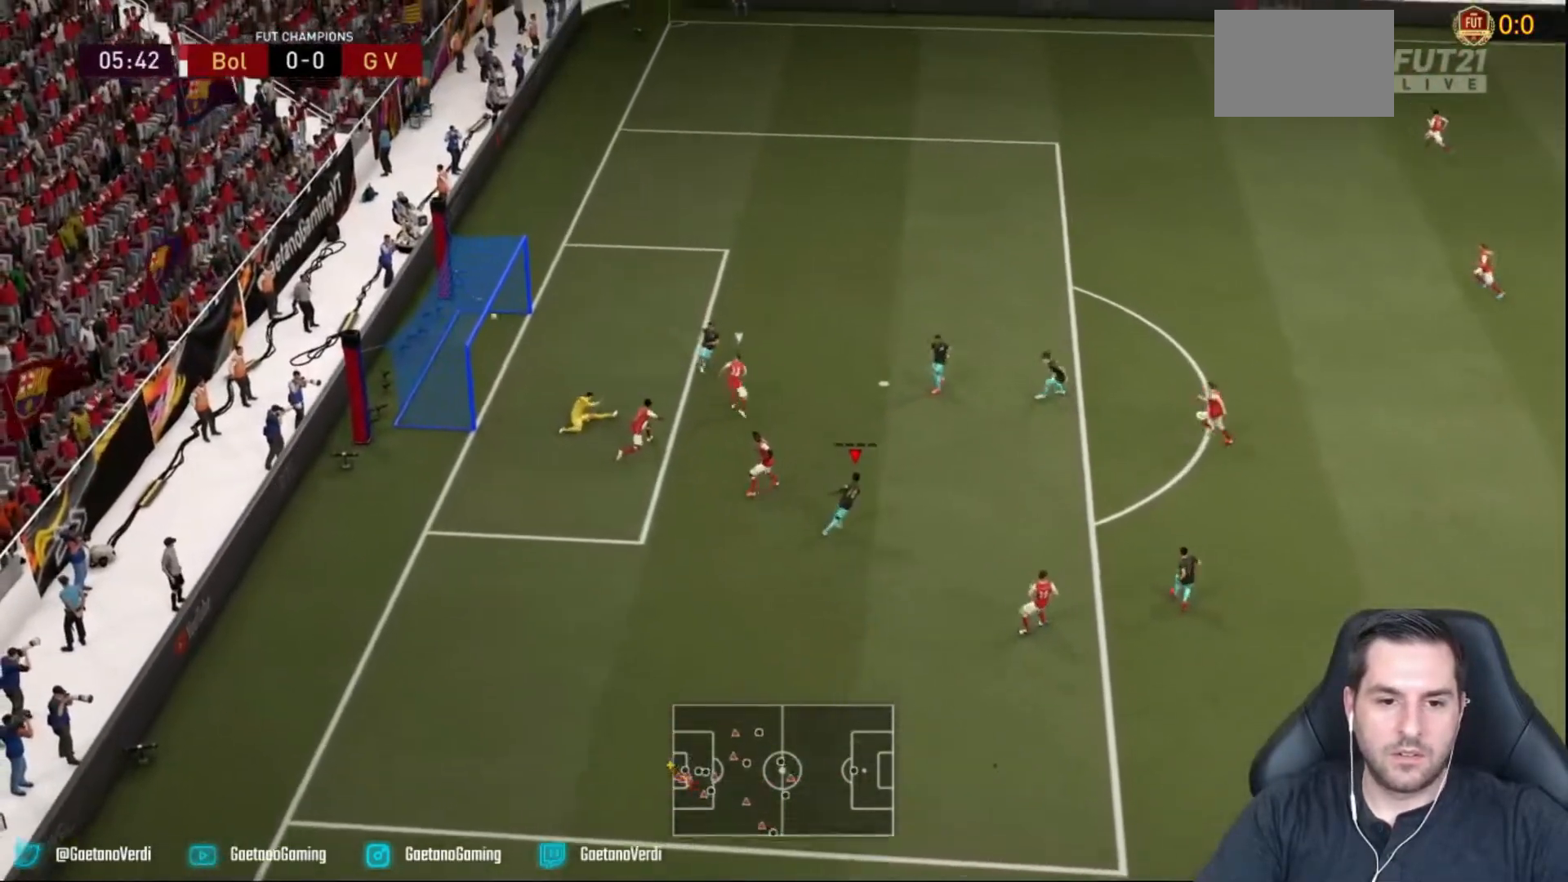
{"buttons": ["R2"], "left_stick": "down-left", "right_stick": "center", "events": [[67, "left_stick", "down-left"]]}
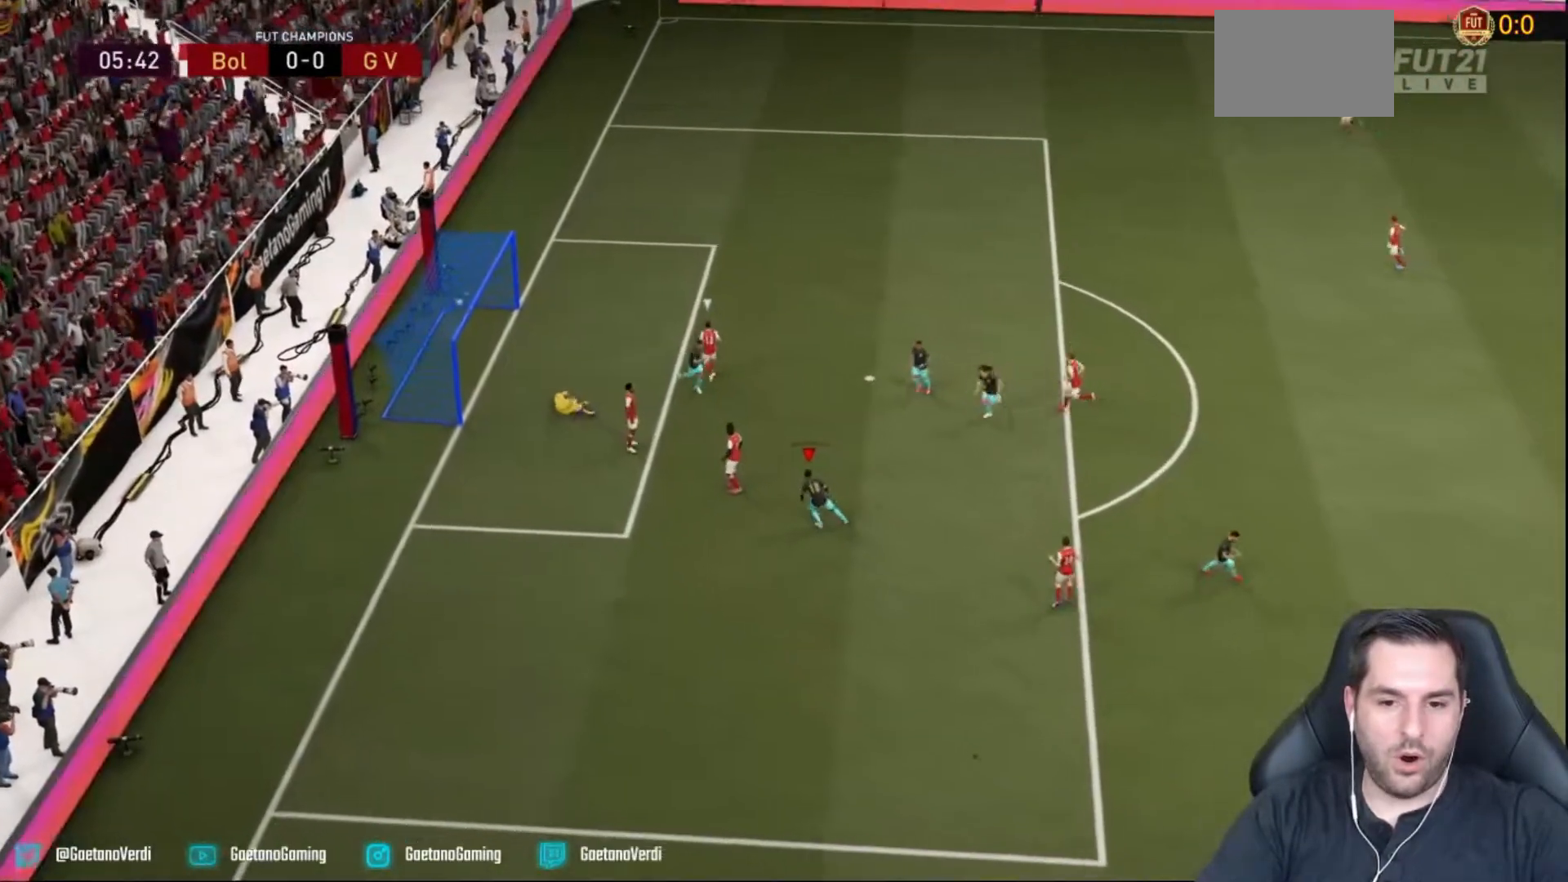
{"buttons": ["R2"], "left_stick": "down-left", "right_stick": "center", "events": []}
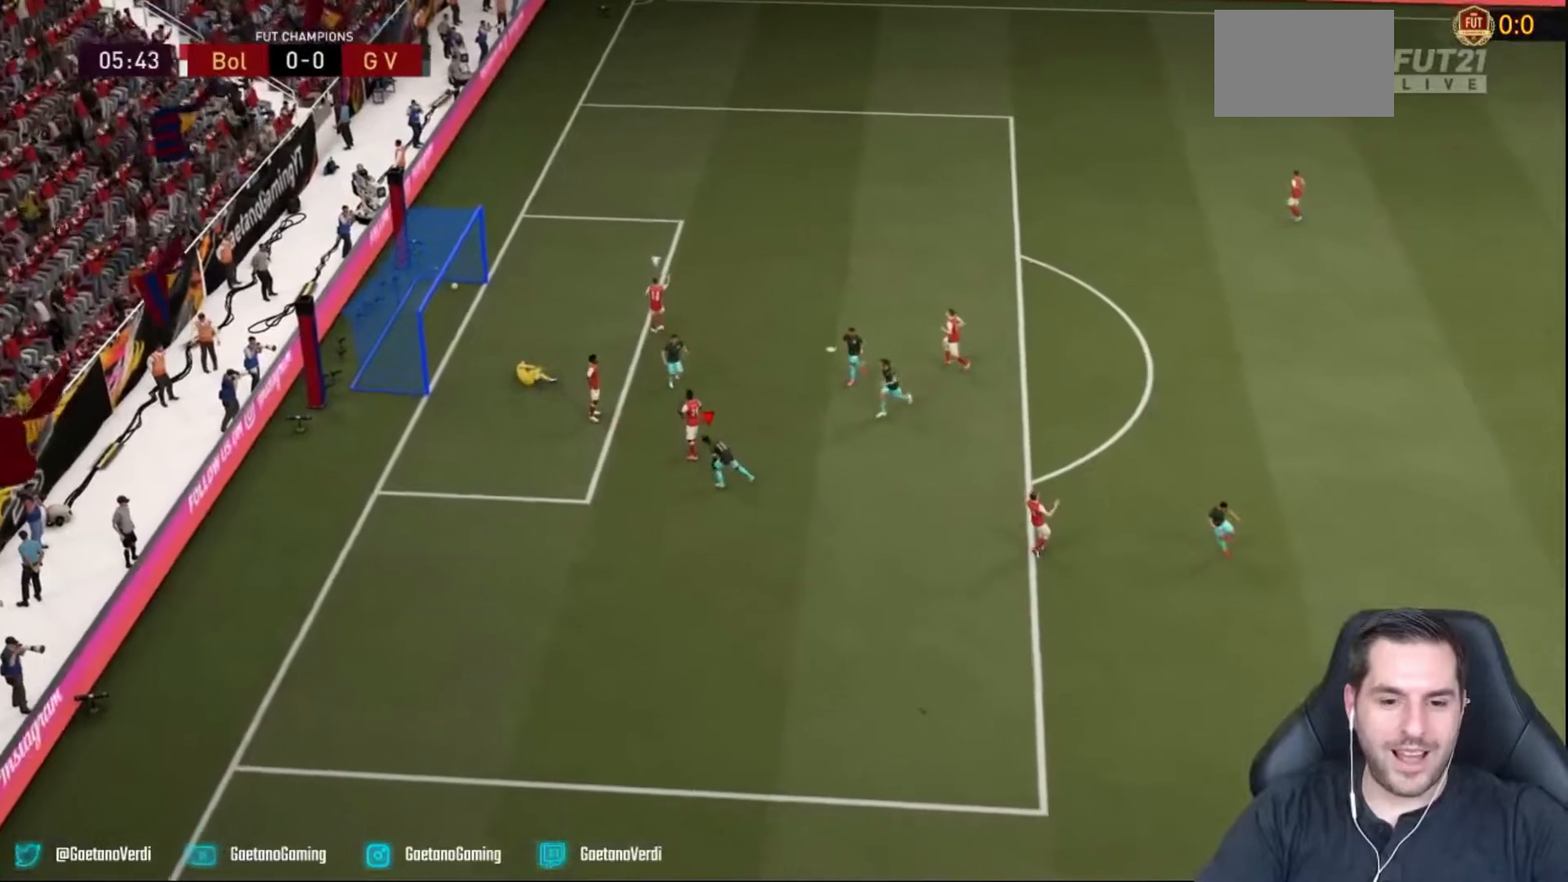
{"buttons": ["R2"], "left_stick": "down-left", "right_stick": "center", "events": []}
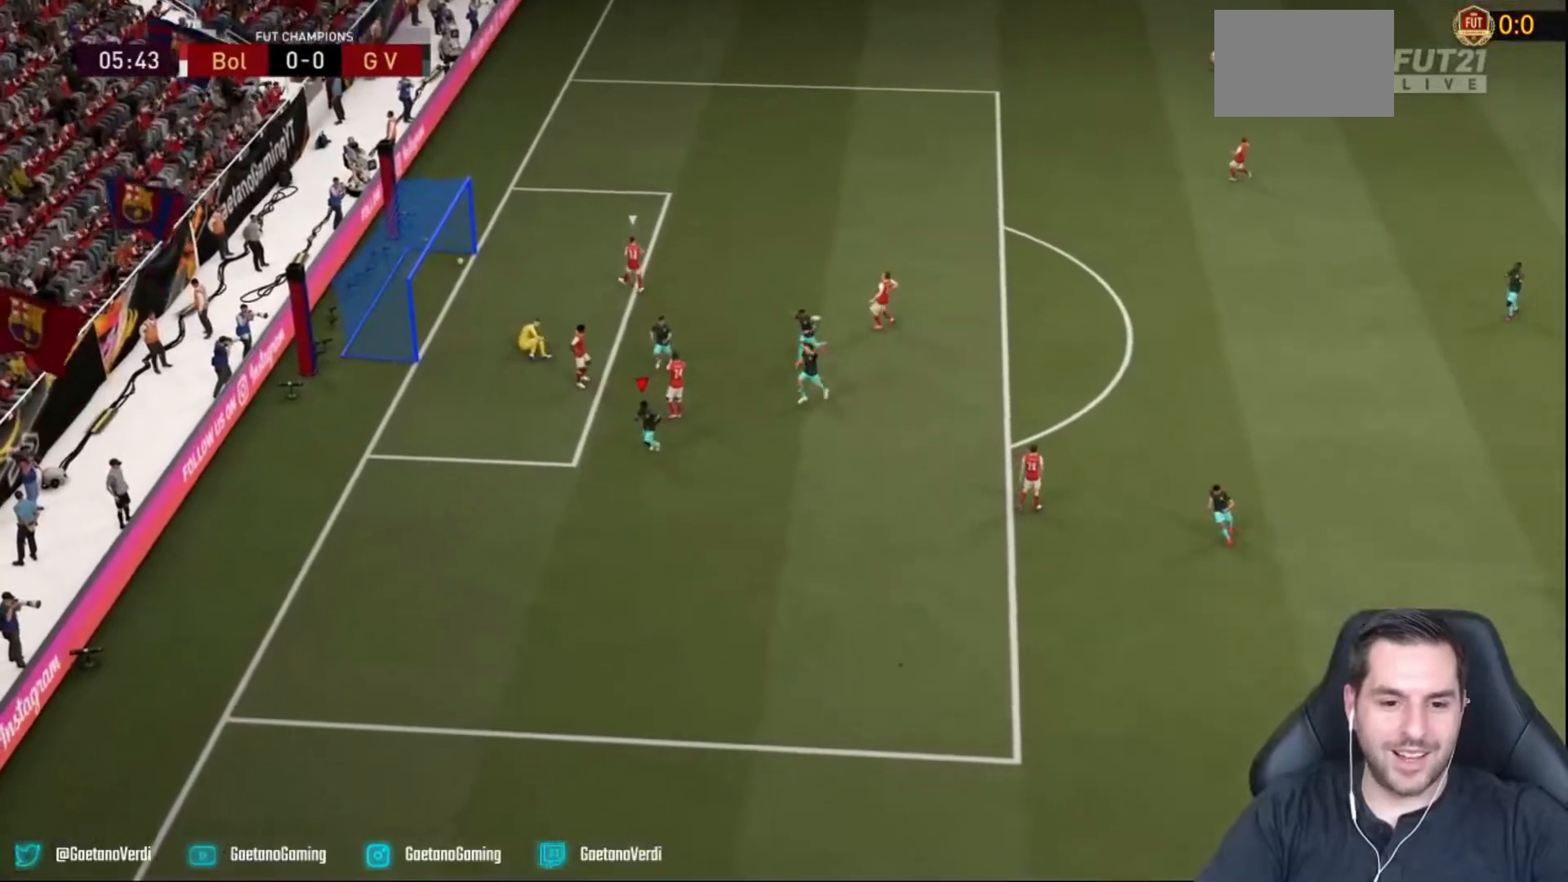
{"buttons": ["R2"], "left_stick": "down-left", "right_stick": "center", "events": []}
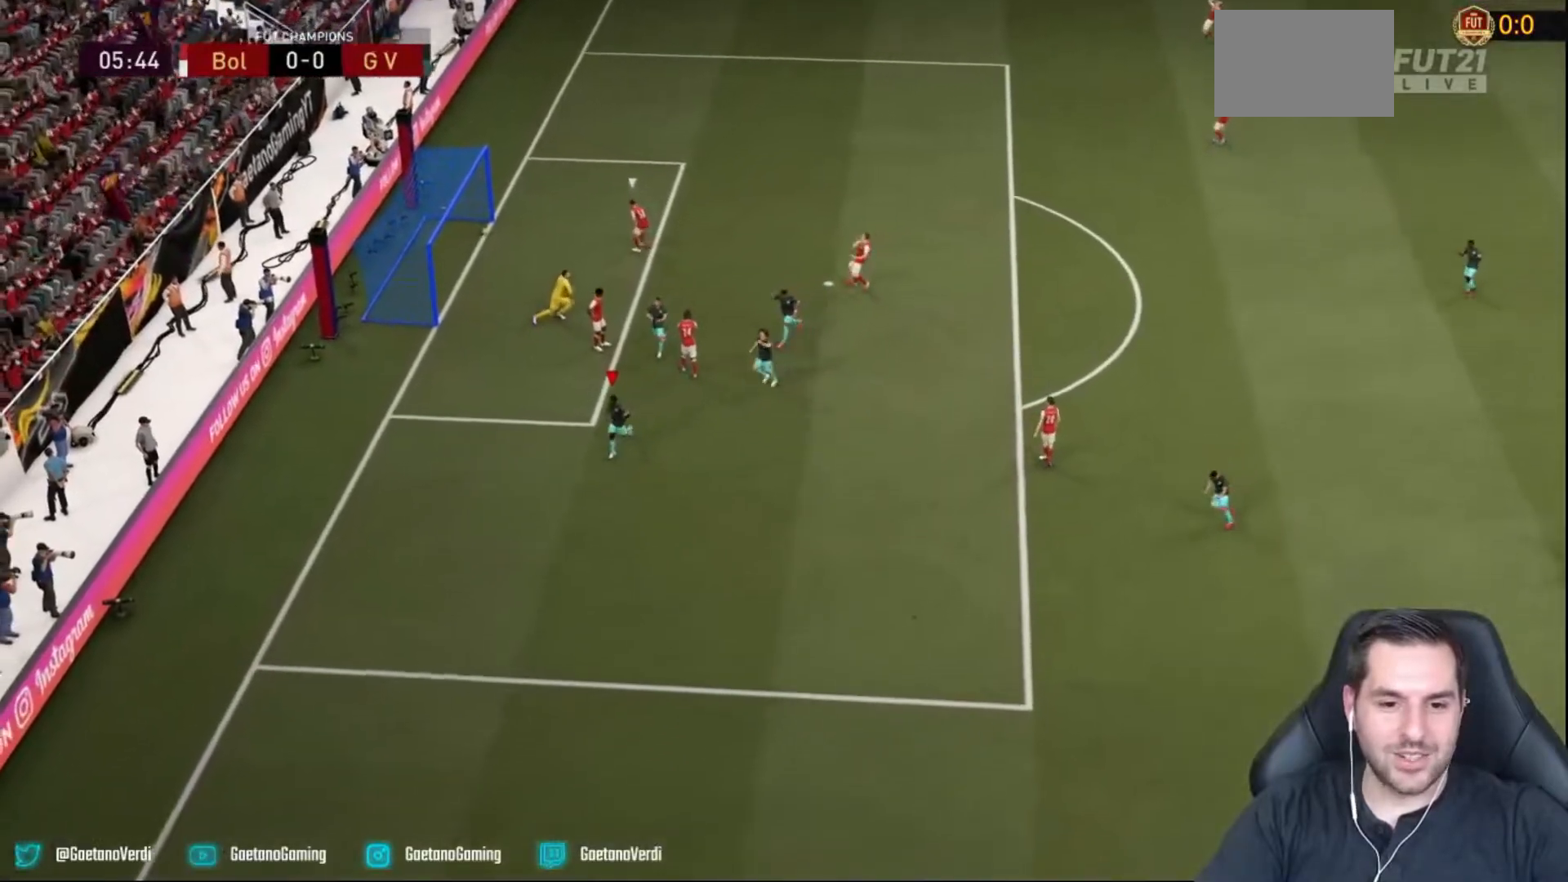
{"buttons": [], "left_stick": "down", "right_stick": "center", "events": [[17, "left_stick", "down"], [50, "CROSS", "down"], [167, "R2", "up"], [200, "CROSS", "up"]]}
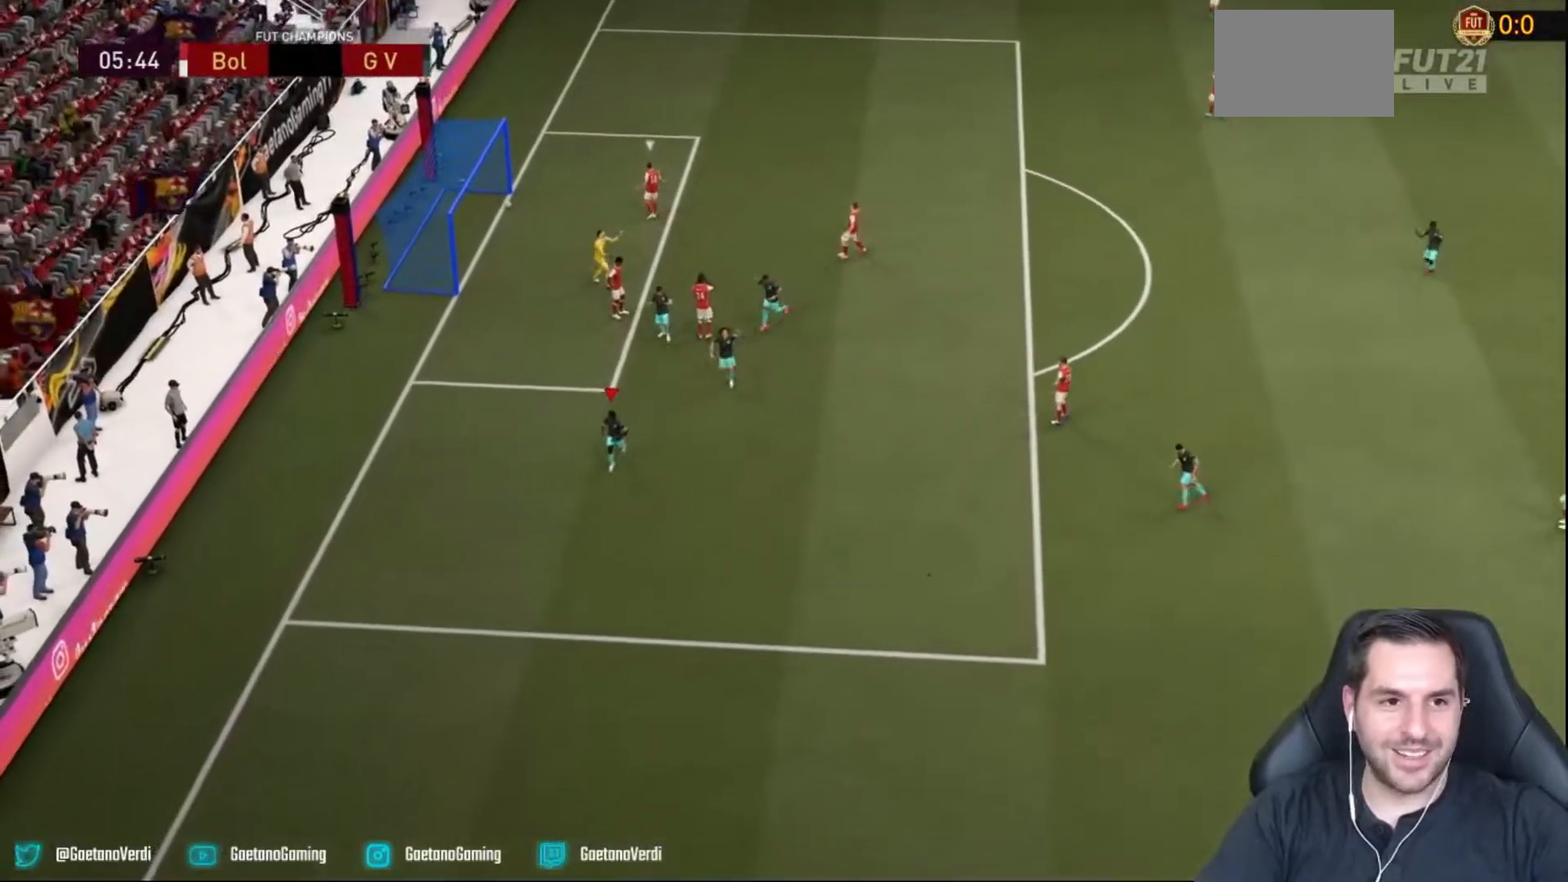
{"buttons": [], "left_stick": "center", "right_stick": "center", "events": [[200, "left_stick", "center"]]}
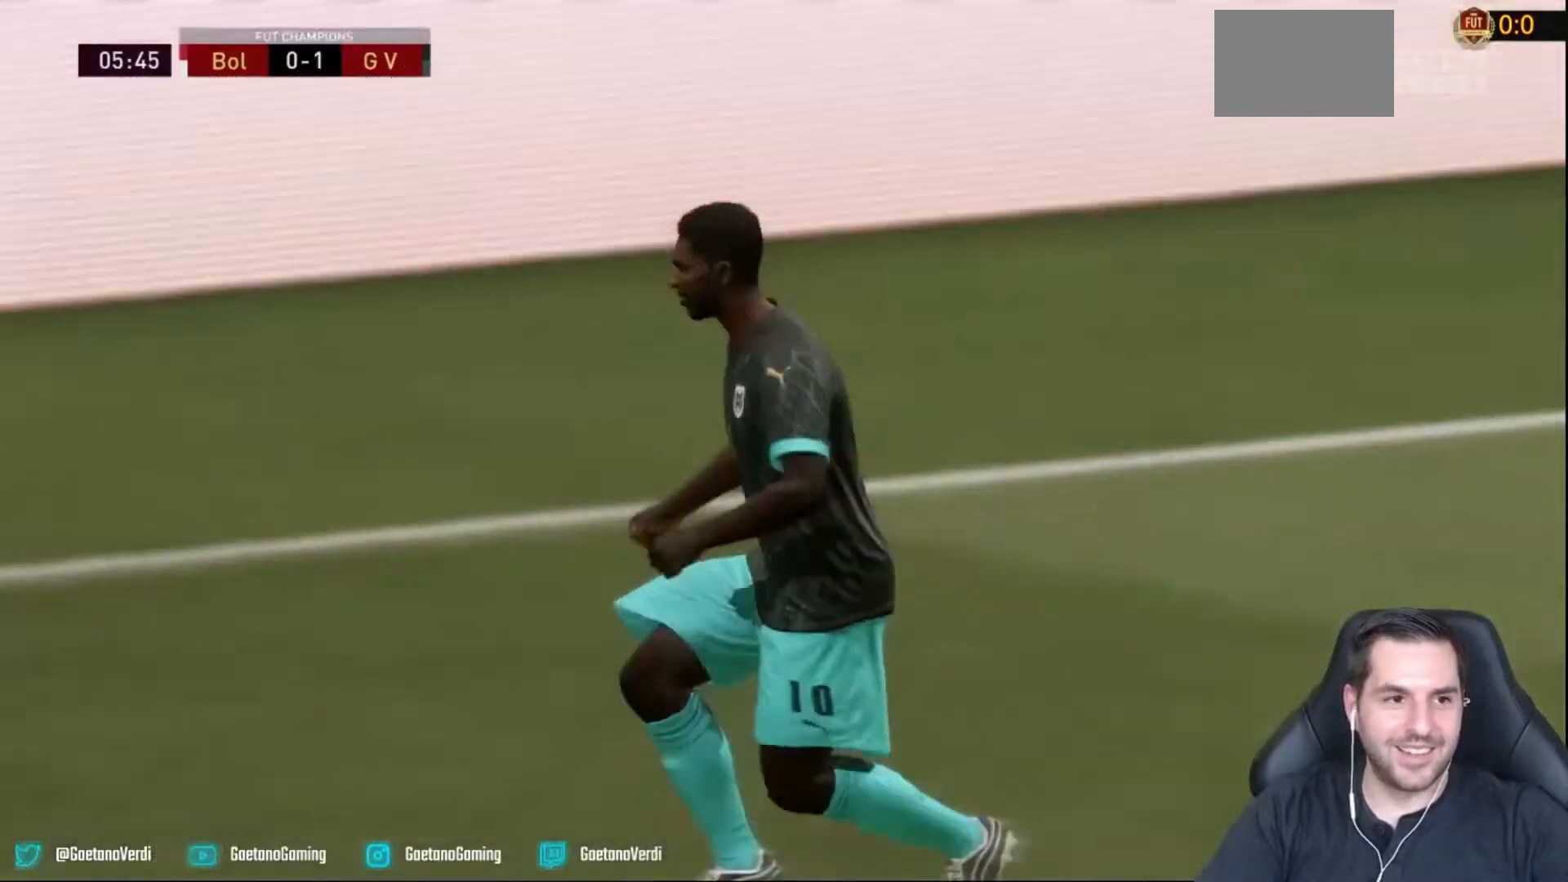
{"buttons": [], "left_stick": "center", "right_stick": "center", "events": []}
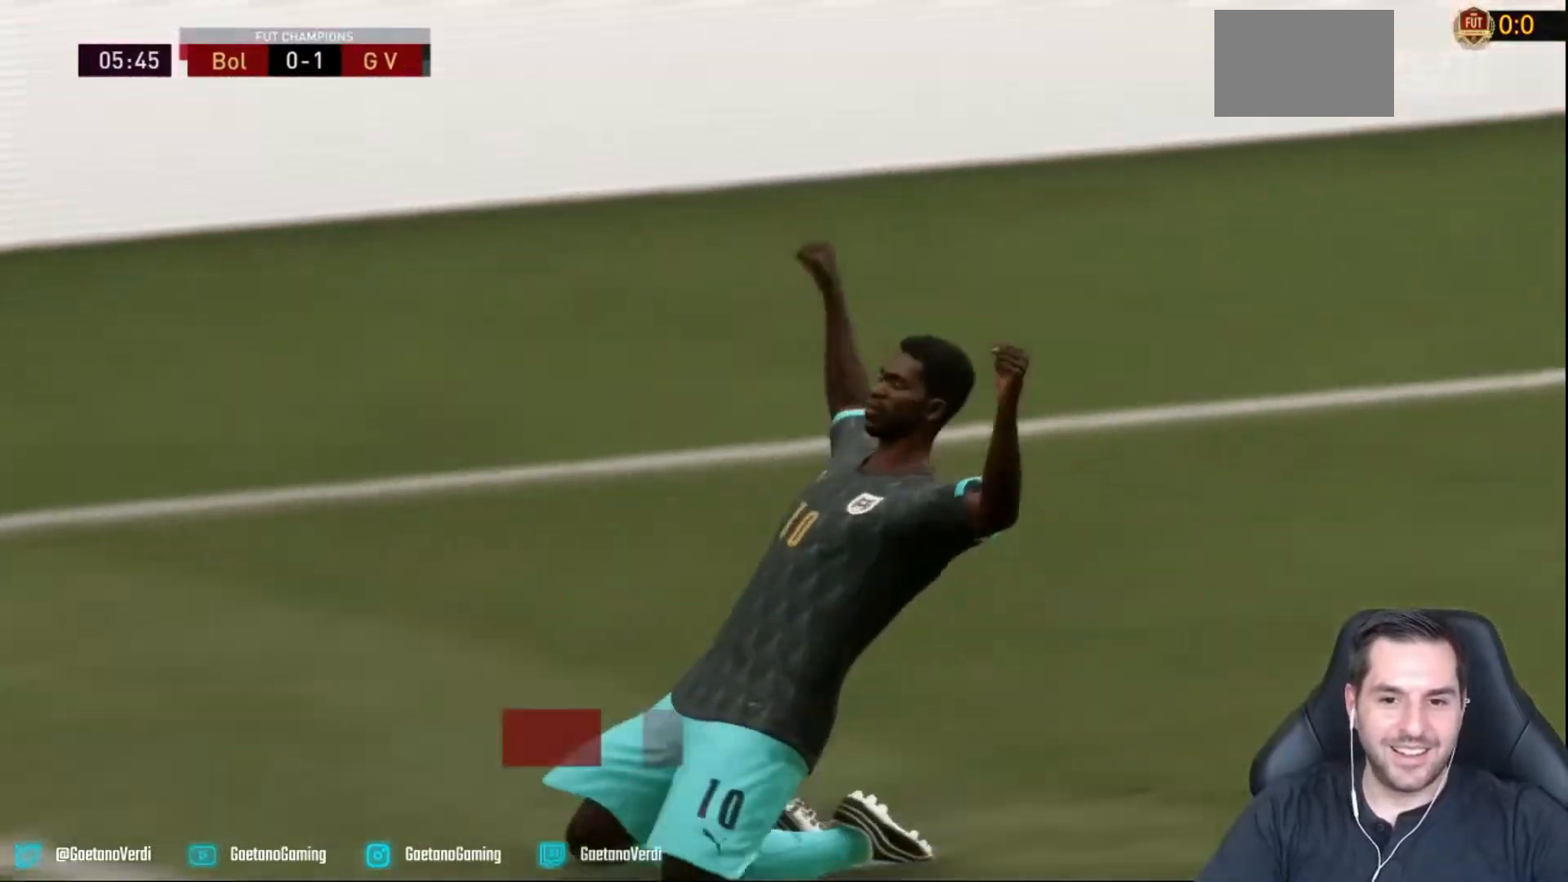
{"buttons": [], "left_stick": "center", "right_stick": "center", "events": []}
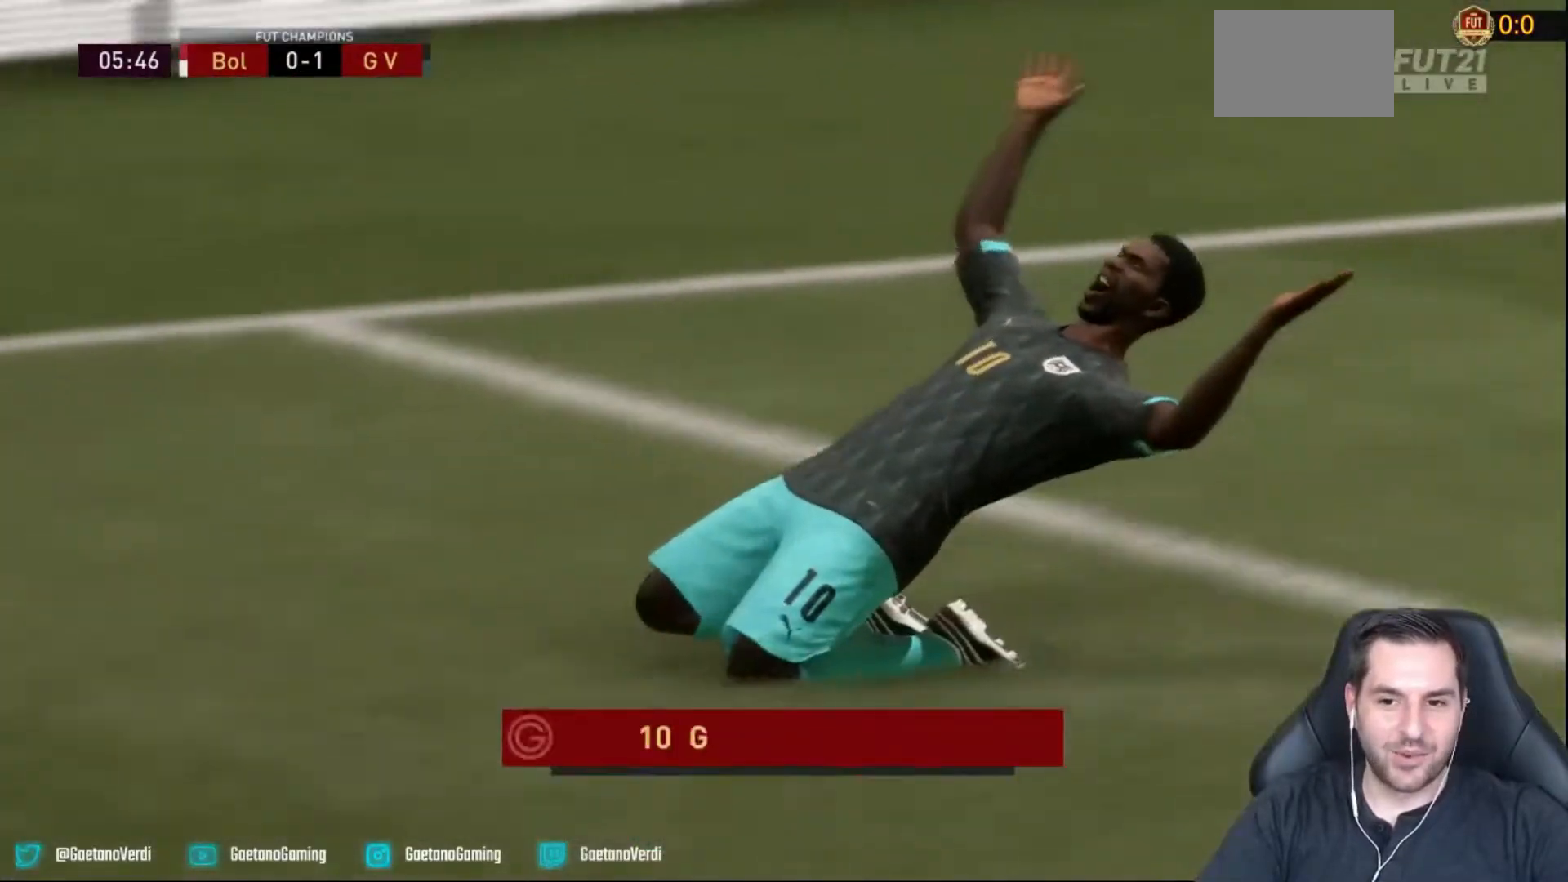
{"buttons": [], "left_stick": "center", "right_stick": "center", "events": []}
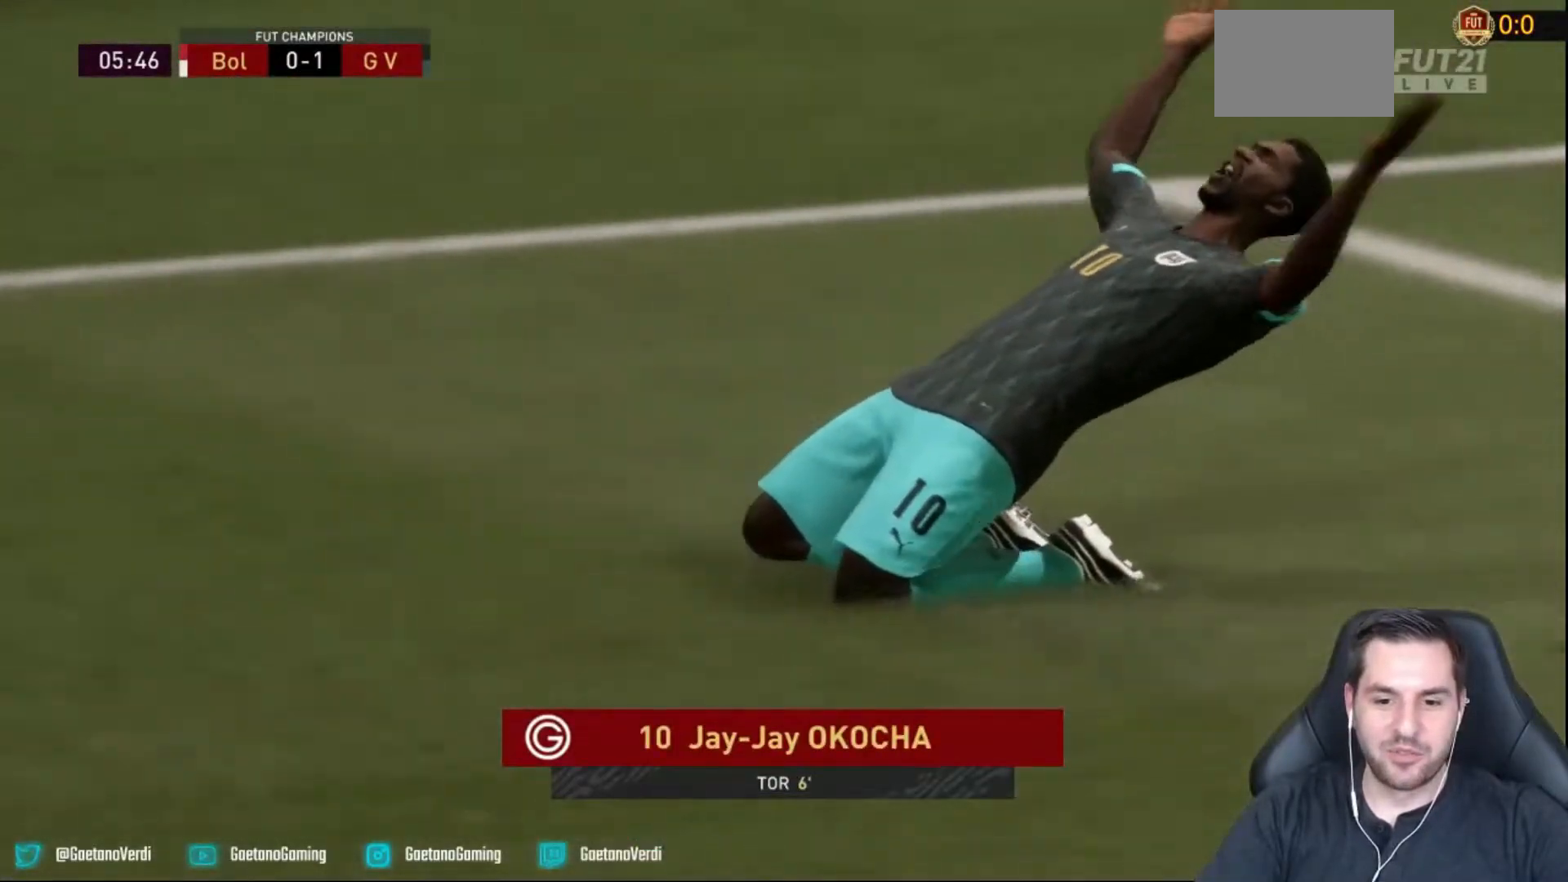
{"buttons": [], "left_stick": "center", "right_stick": "center", "events": []}
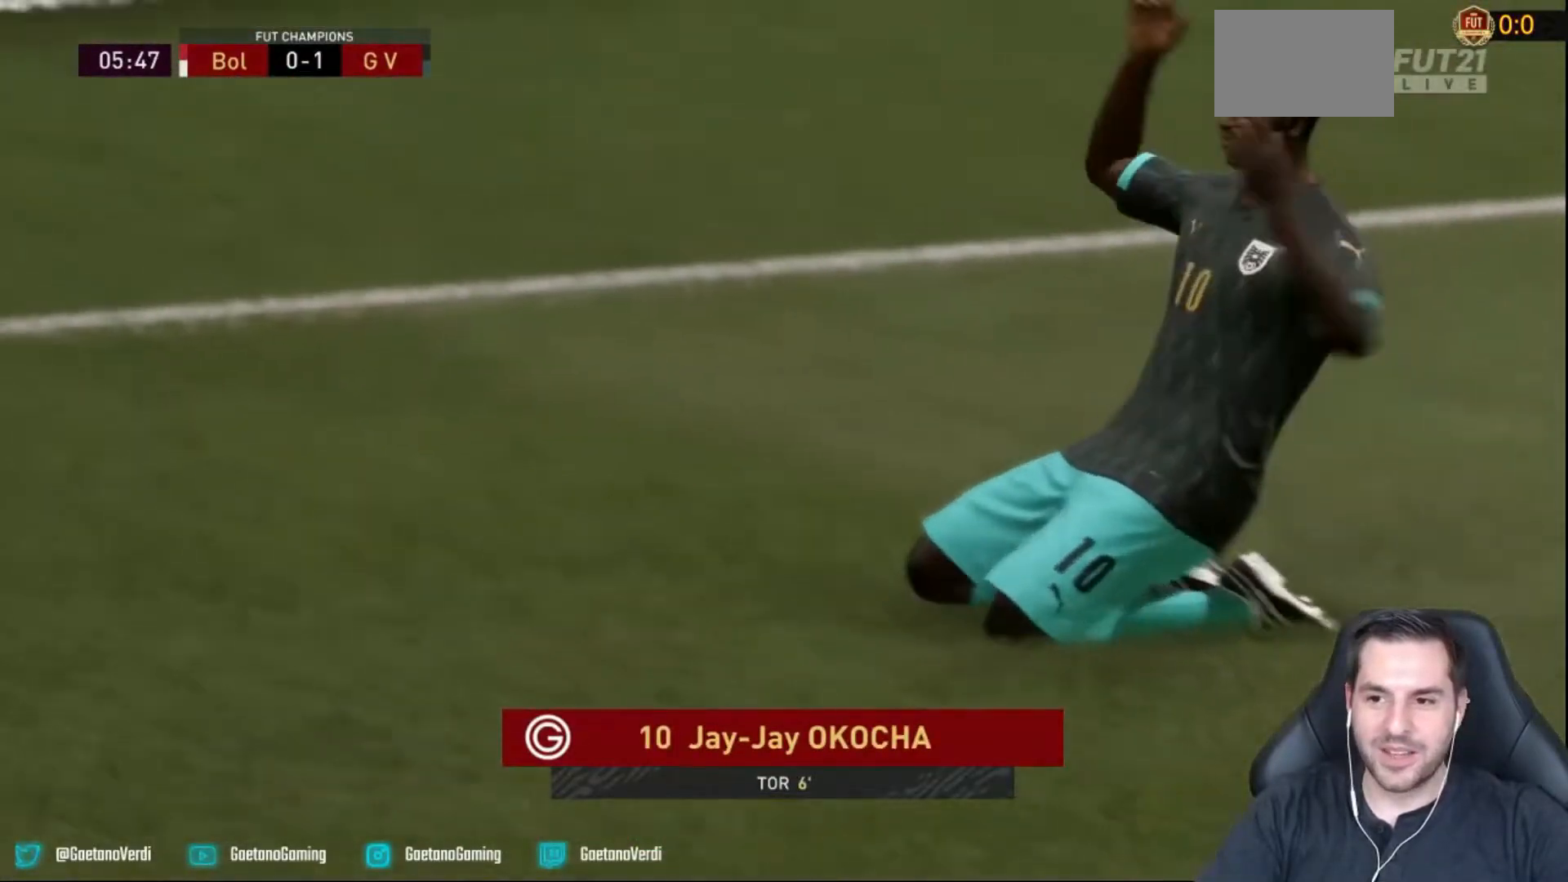
{"buttons": [], "left_stick": "center", "right_stick": "center", "events": []}
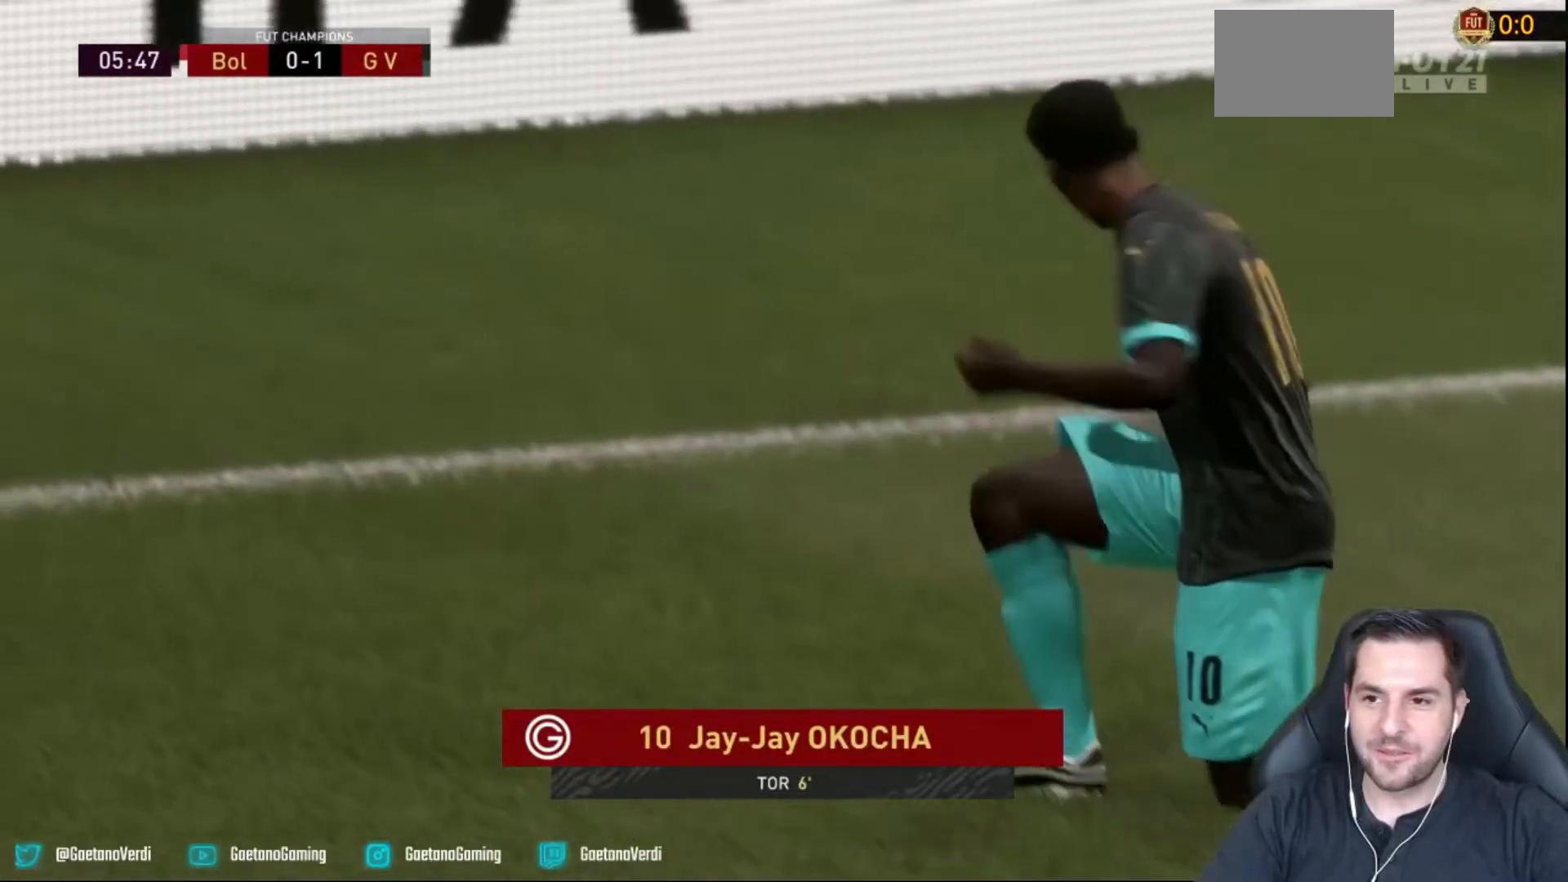
{"buttons": [], "left_stick": "center", "right_stick": "center", "events": []}
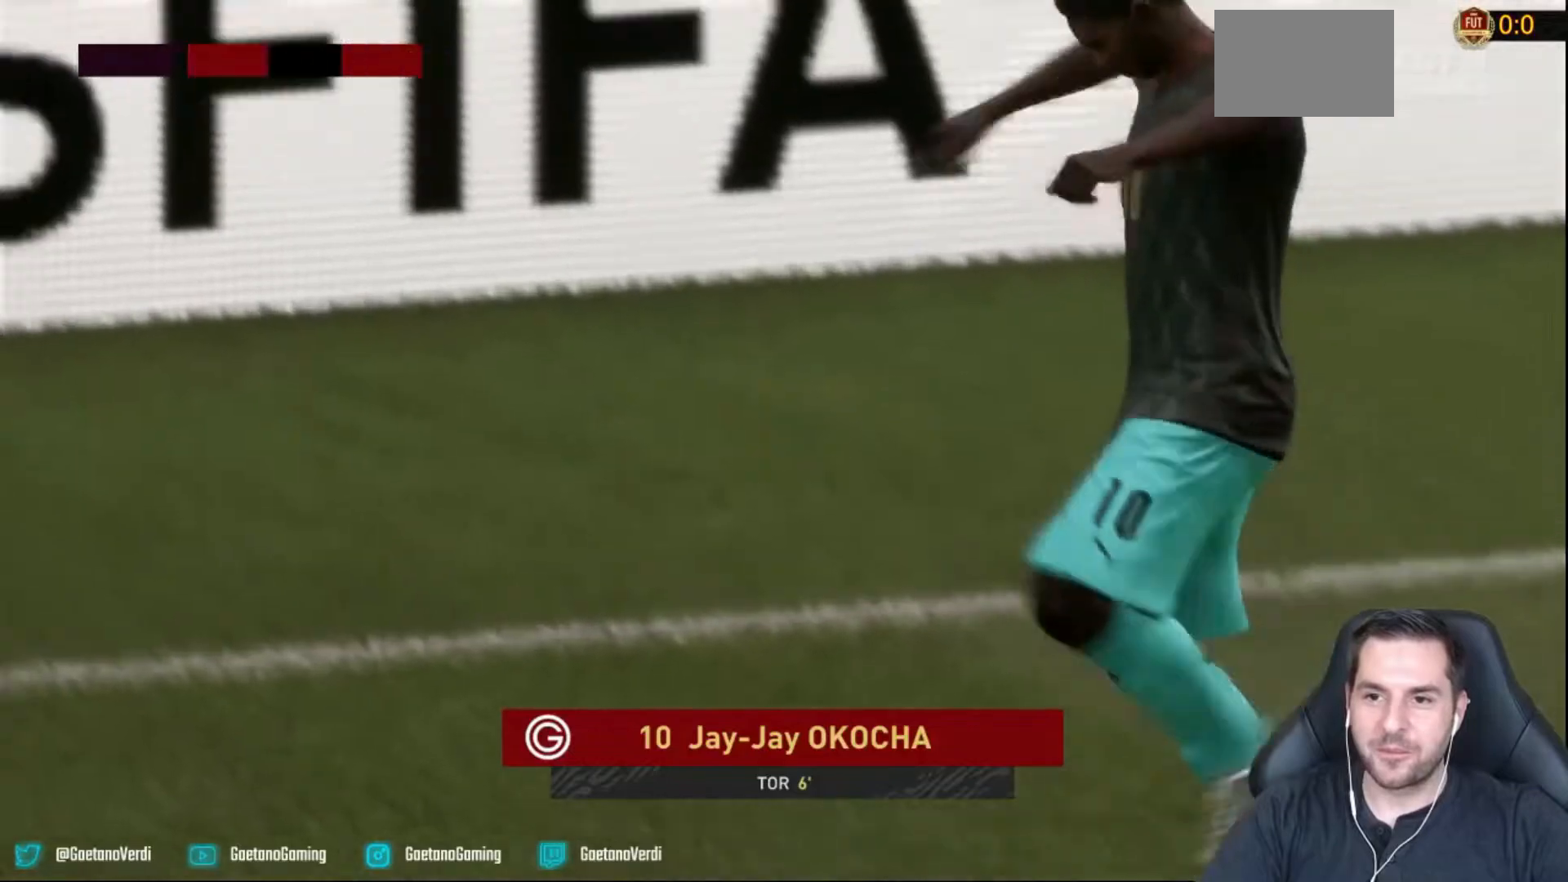
{"buttons": [], "left_stick": "center", "right_stick": "center", "events": []}
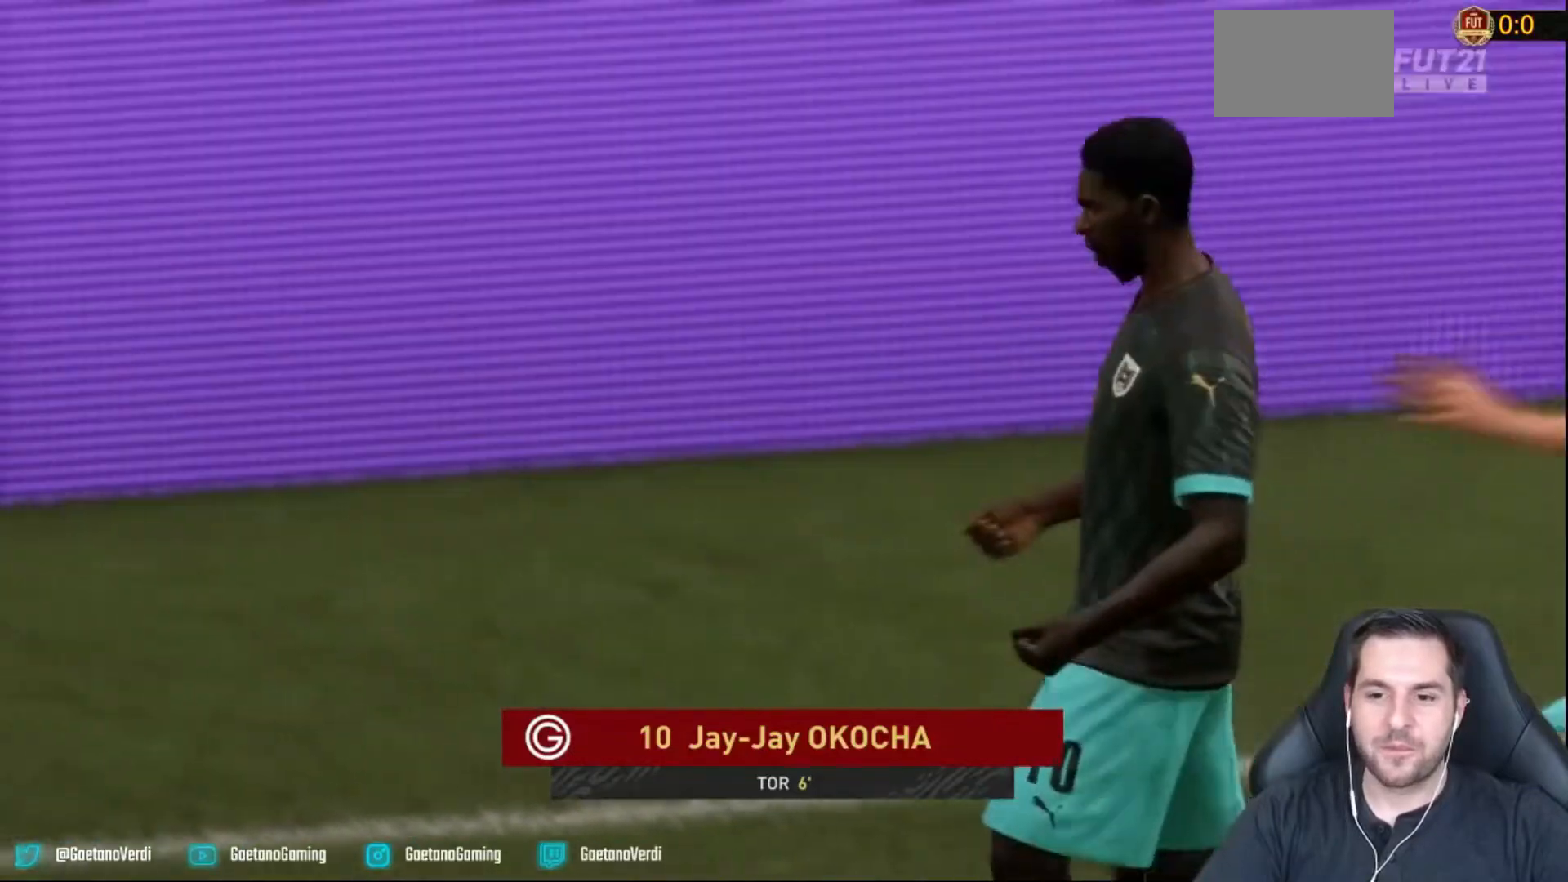
{"buttons": [], "left_stick": "center", "right_stick": "center", "events": []}